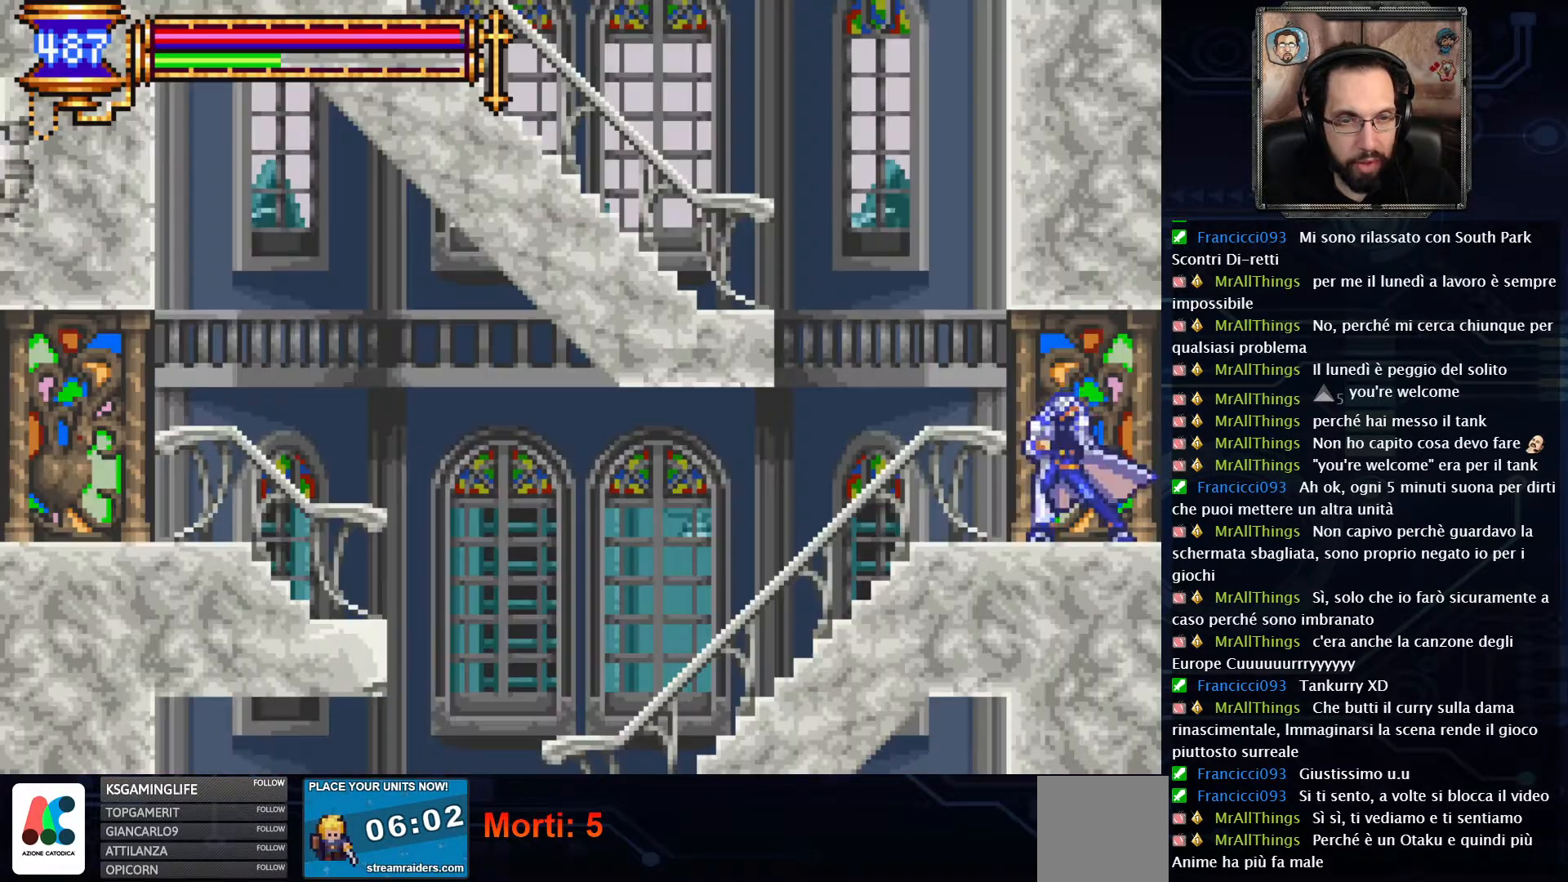
Gameplay with a controller (Xbox layout); each line is a JSON object with the inputs held at the frame after it (dt_ms = milliseconds from this image to that frame). "events" lists button and stick changes between this image and that frame as [ms after this image, input, new state], when the widget could be followed in between. Not read: L1 L3 R1 R3.
{"dt_ms": 500, "buttons": ["A", "DPAD_LEFT"], "left_stick": "center", "right_stick": "center", "events": [[267, "A", "down"], [450, "DPAD_LEFT", "down"]]}
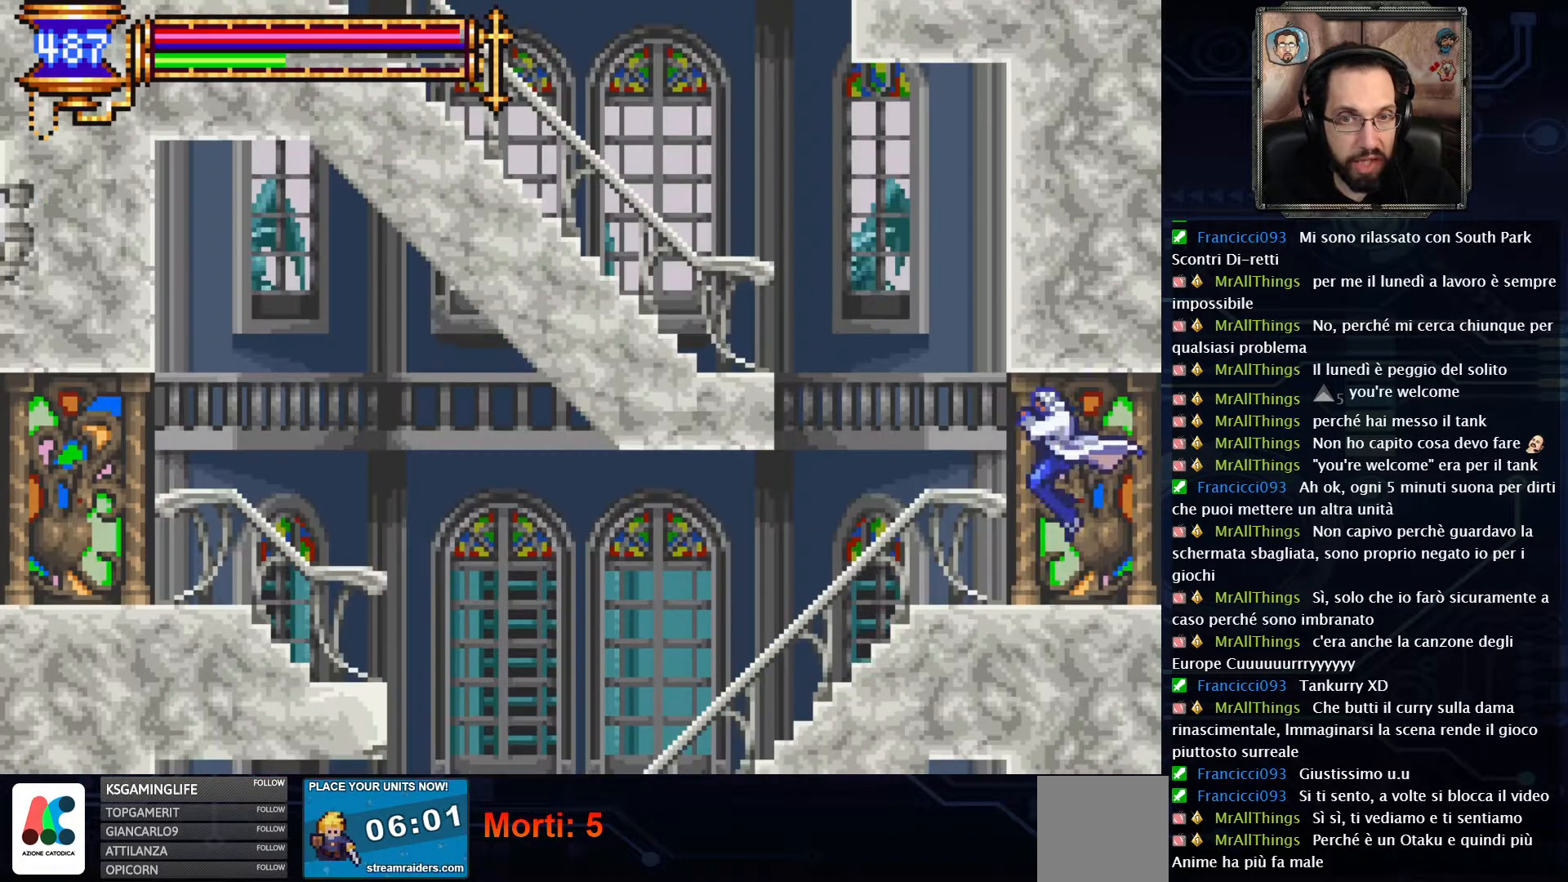
{"dt_ms": 500, "buttons": ["DPAD_LEFT"], "left_stick": "center", "right_stick": "center", "events": [[17, "A", "up"], [233, "A", "down"], [450, "A", "up"]]}
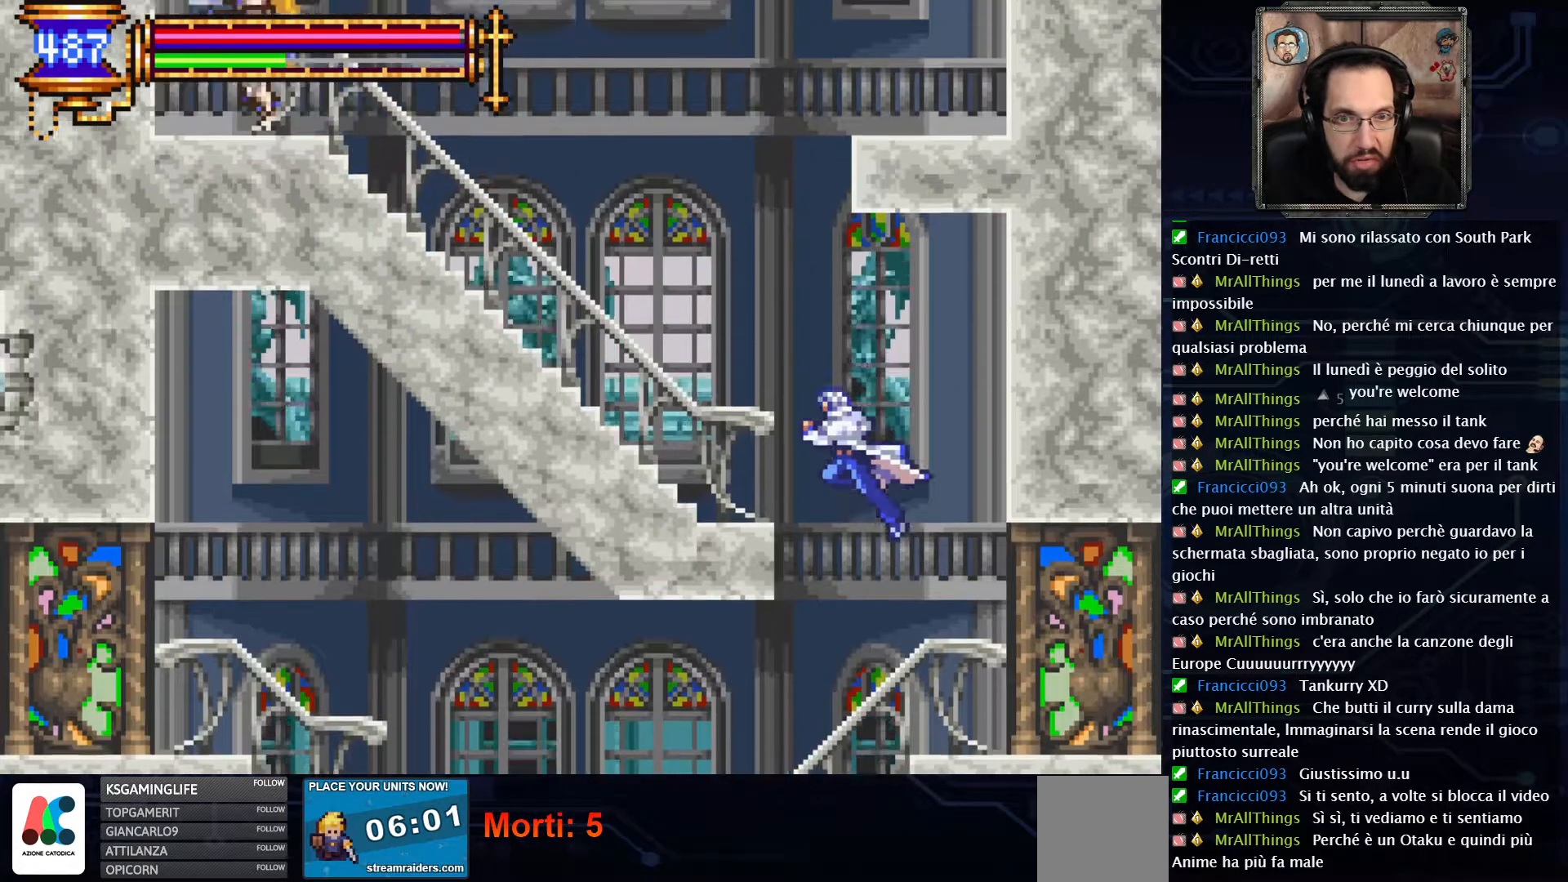
{"dt_ms": 500, "buttons": ["DPAD_LEFT"], "left_stick": "center", "right_stick": "center", "events": [[17, "A", "down"], [250, "A", "up"]]}
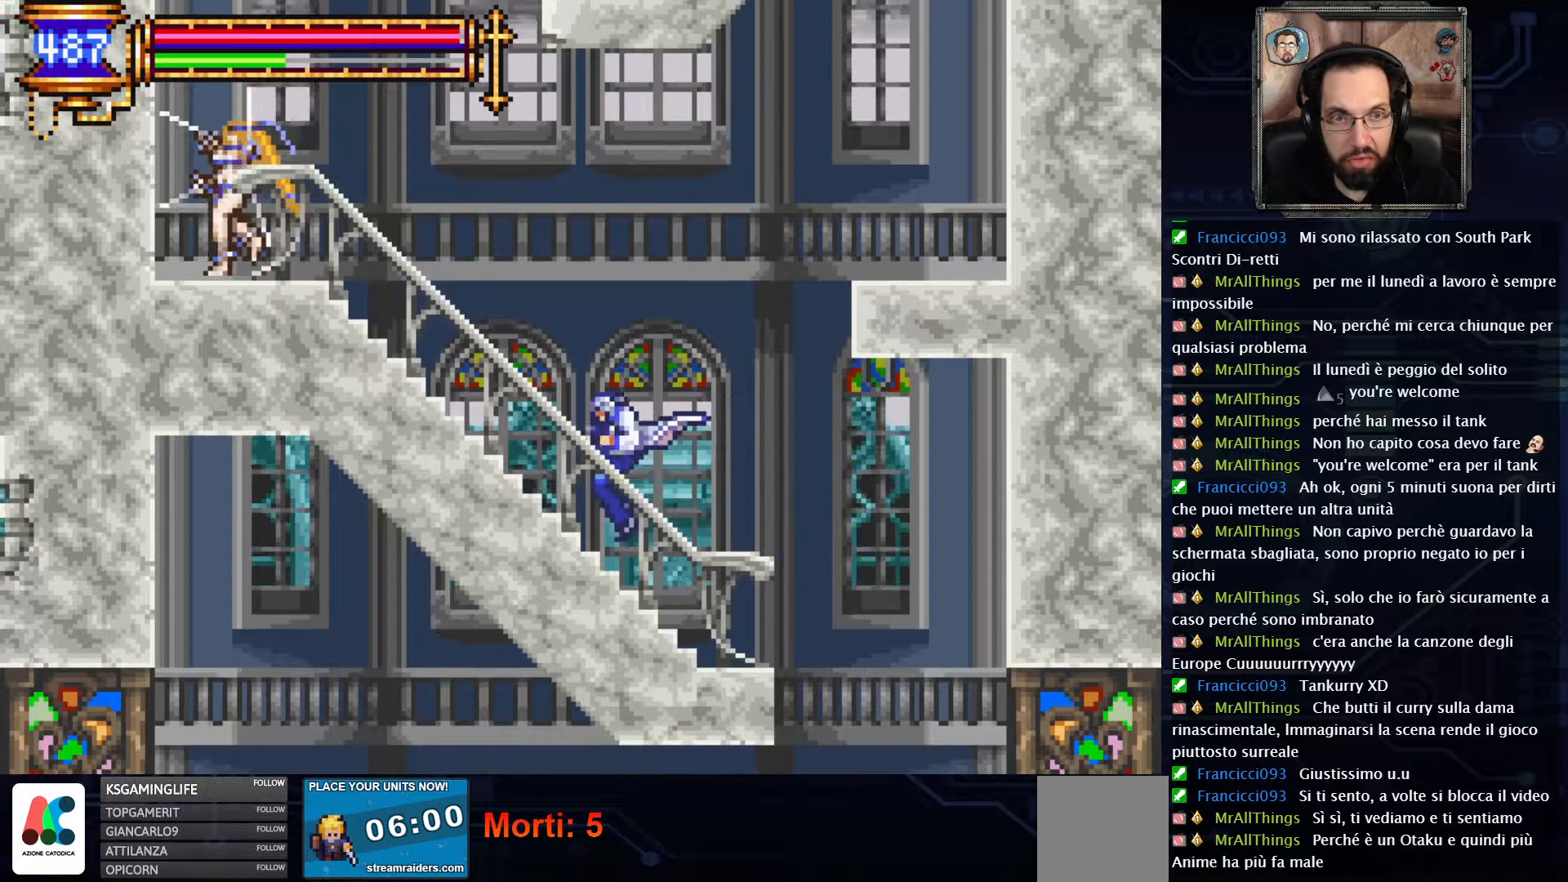
{"dt_ms": 500, "buttons": [], "left_stick": "center", "right_stick": "center", "events": [[133, "DPAD_LEFT", "up"], [217, "A", "down"], [350, "A", "up"]]}
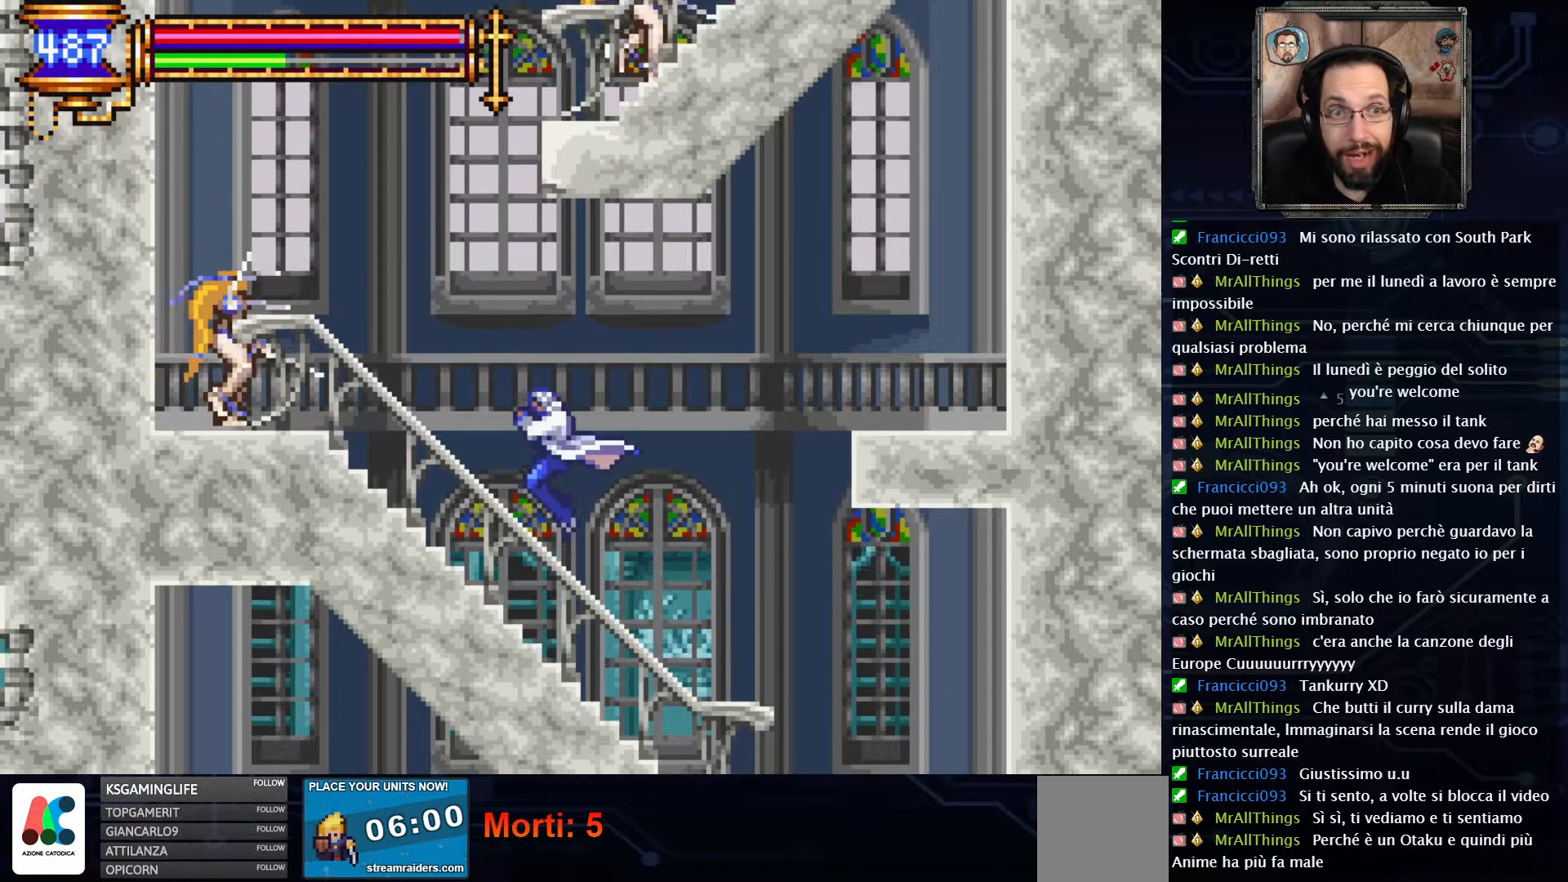
{"dt_ms": 500, "buttons": ["X"], "left_stick": "center", "right_stick": "center", "events": [[100, "DPAD_LEFT", "down"], [200, "A", "down"], [350, "A", "up"], [350, "DPAD_LEFT", "up"], [450, "X", "down"]]}
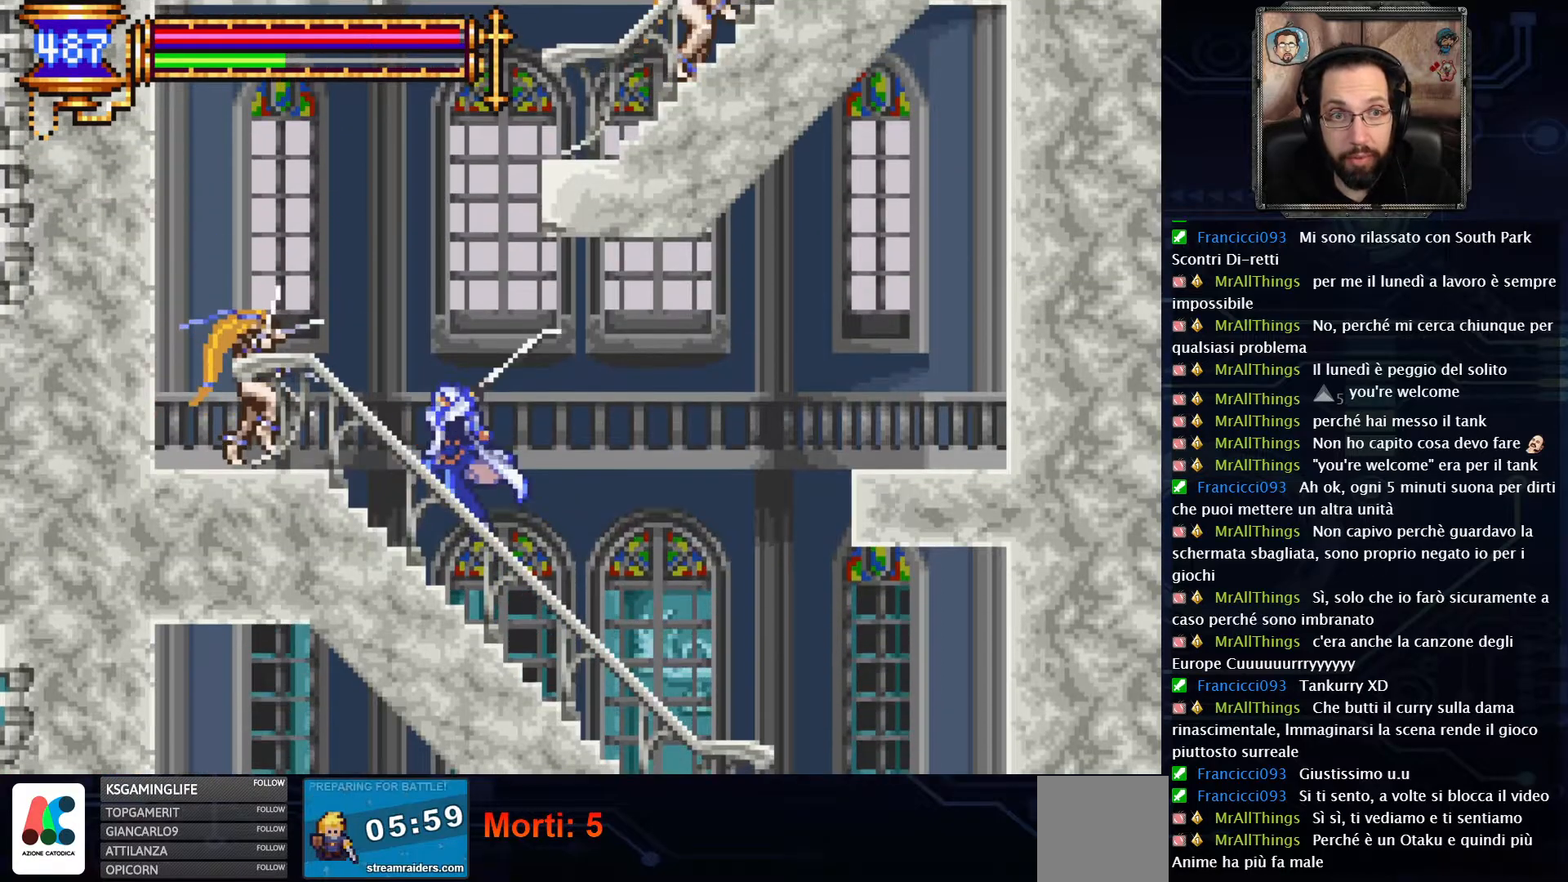
{"dt_ms": 1000, "buttons": ["DPAD_LEFT"], "left_stick": "center", "right_stick": "center"}
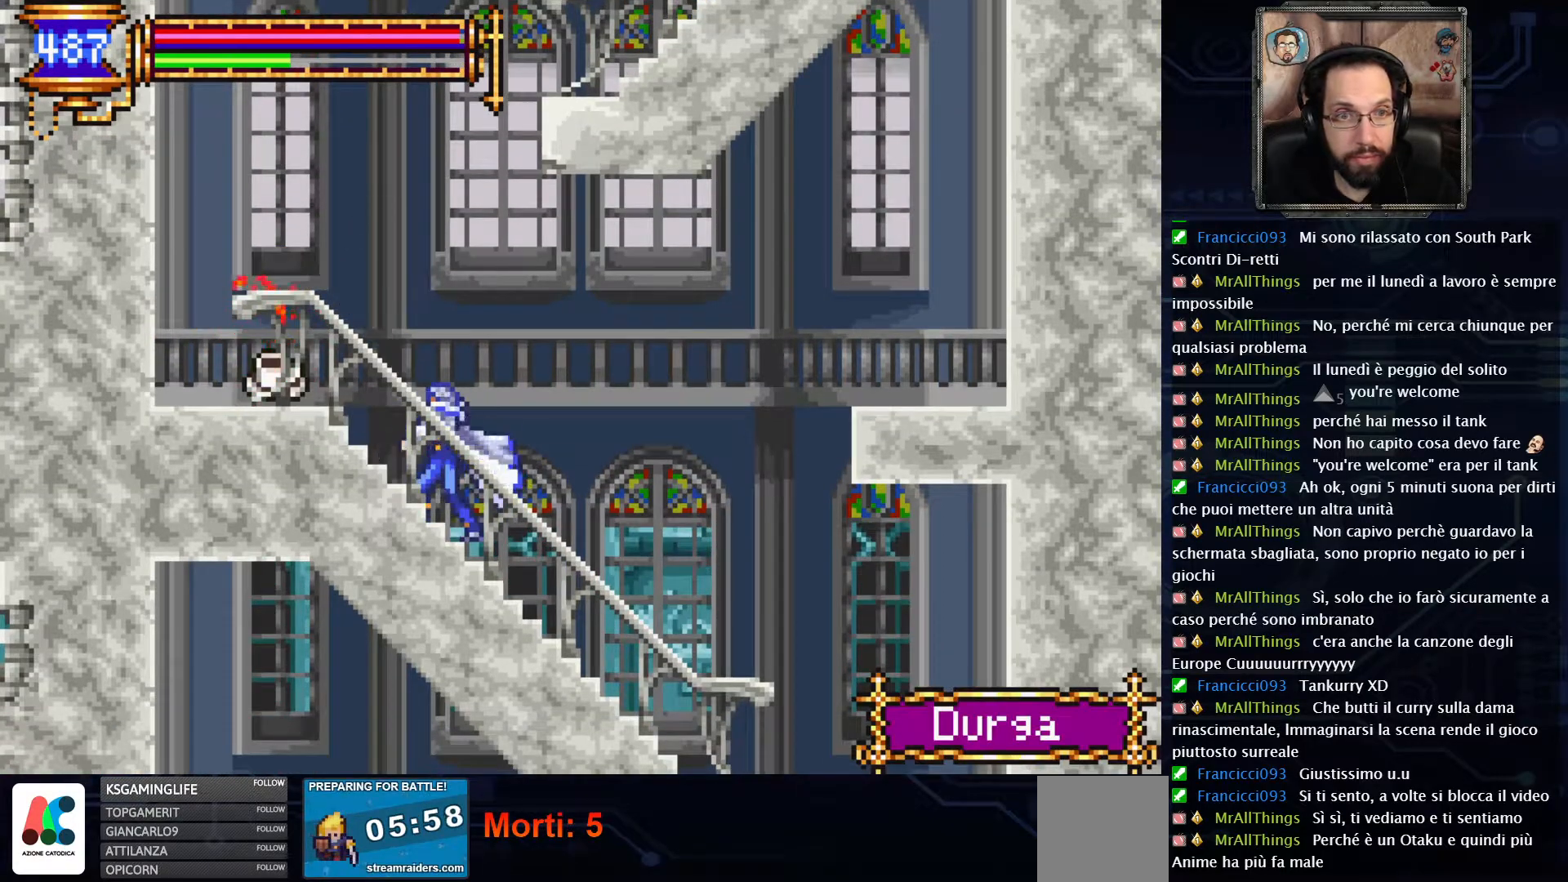
{"dt_ms": 500, "buttons": ["A"], "left_stick": "center", "right_stick": "center", "events": [[367, "A", "down"], [400, "DPAD_LEFT", "up"]]}
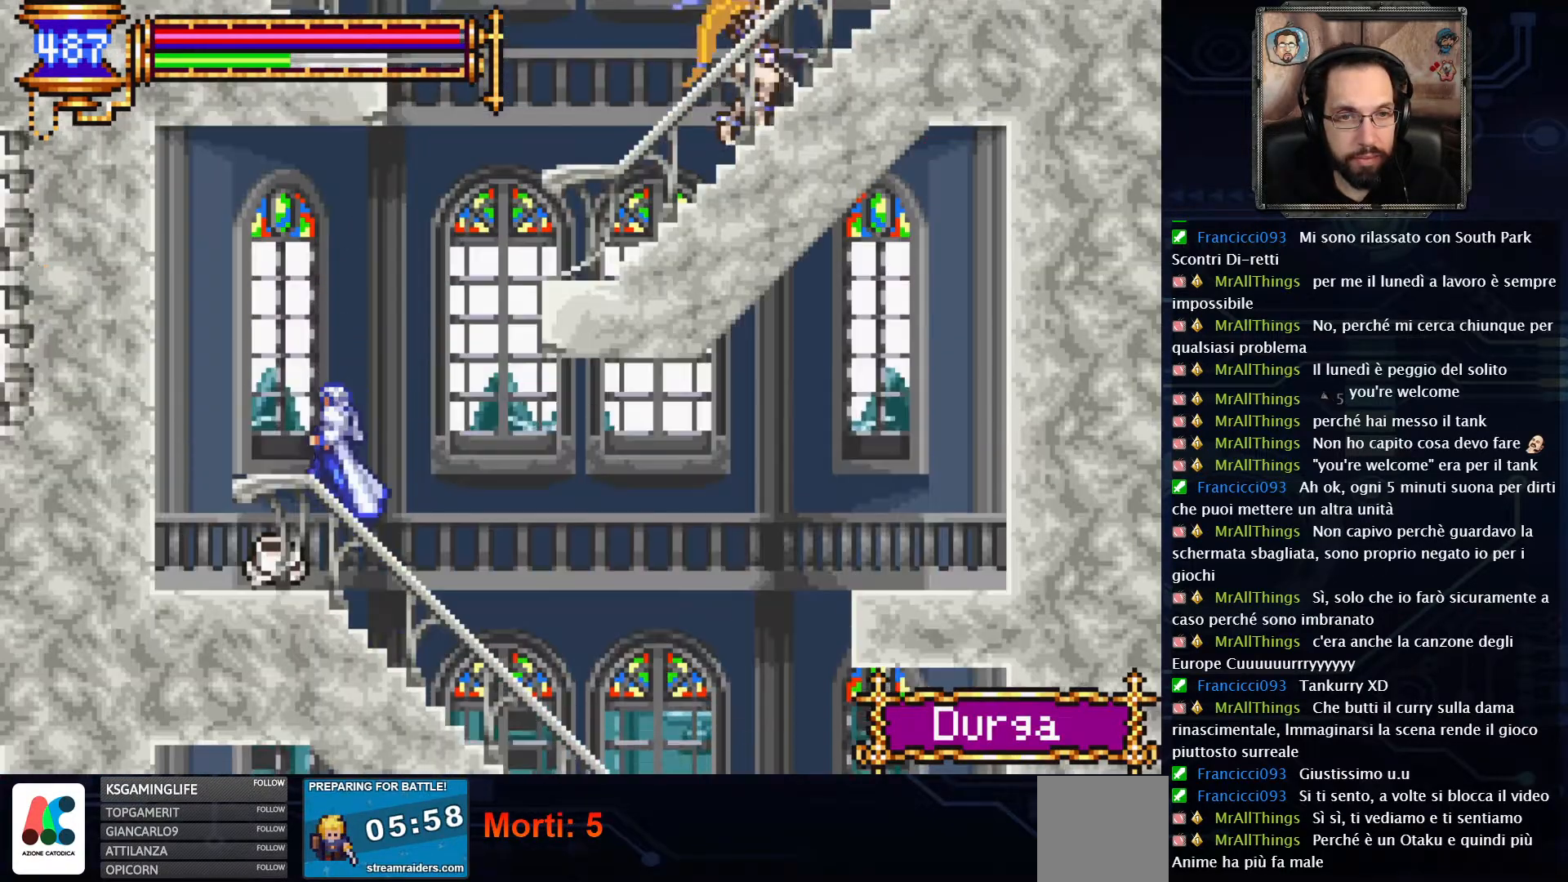
{"dt_ms": 500, "buttons": ["A", "DPAD_RIGHT"], "left_stick": "center", "right_stick": "center", "events": [[100, "A", "up"], [100, "DPAD_RIGHT", "down"], [200, "A", "down"]]}
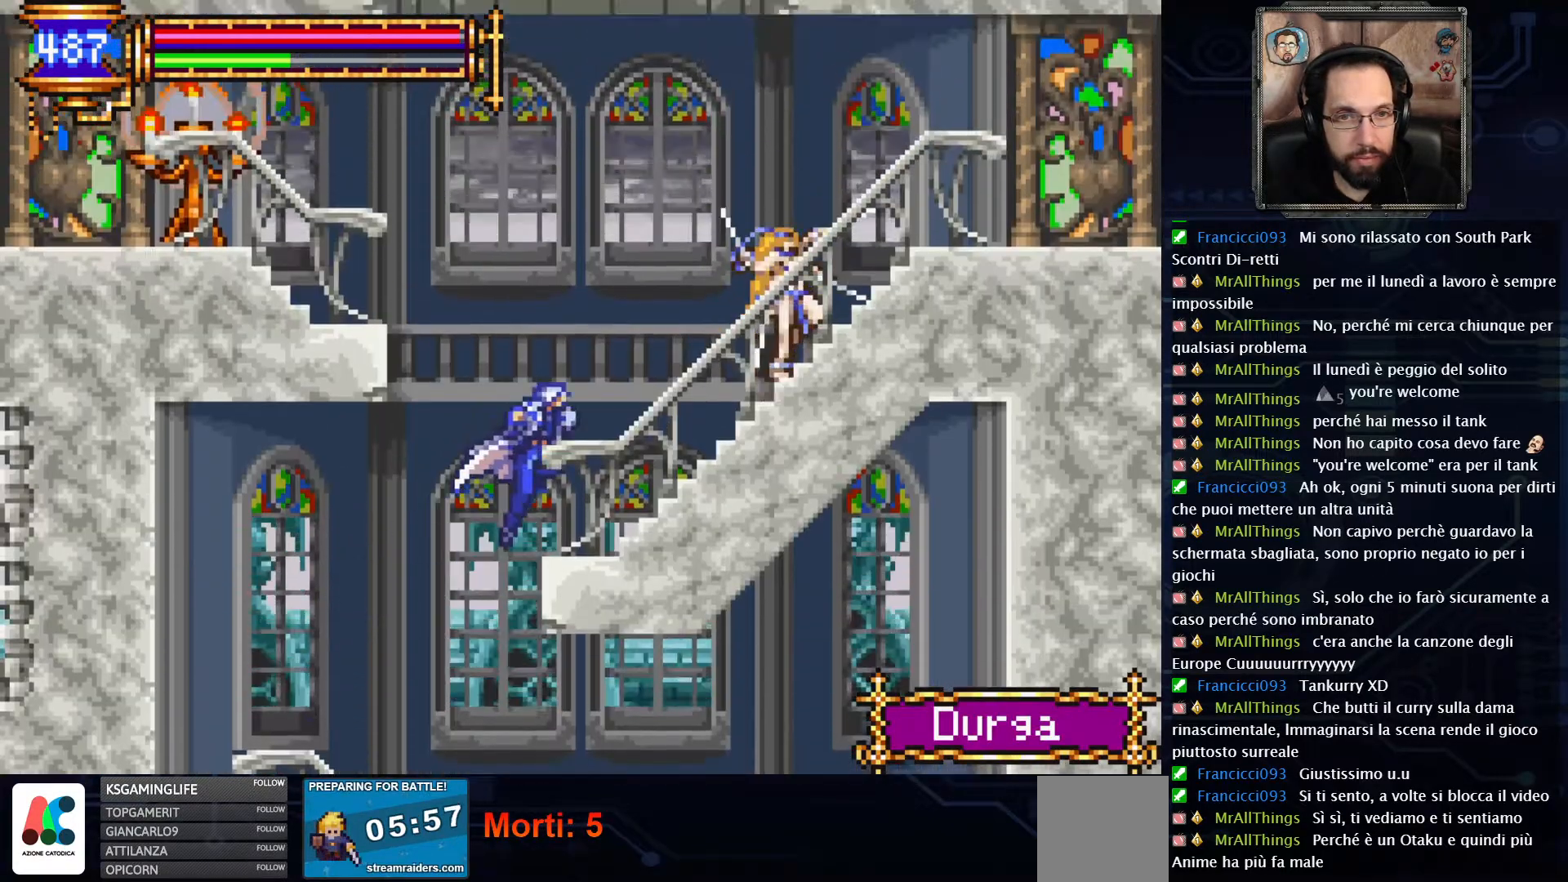
{"dt_ms": 500, "buttons": ["DPAD_RIGHT"], "left_stick": "center", "right_stick": "center", "events": [[67, "X", "down"], [183, "A", "up"], [283, "X", "up"]]}
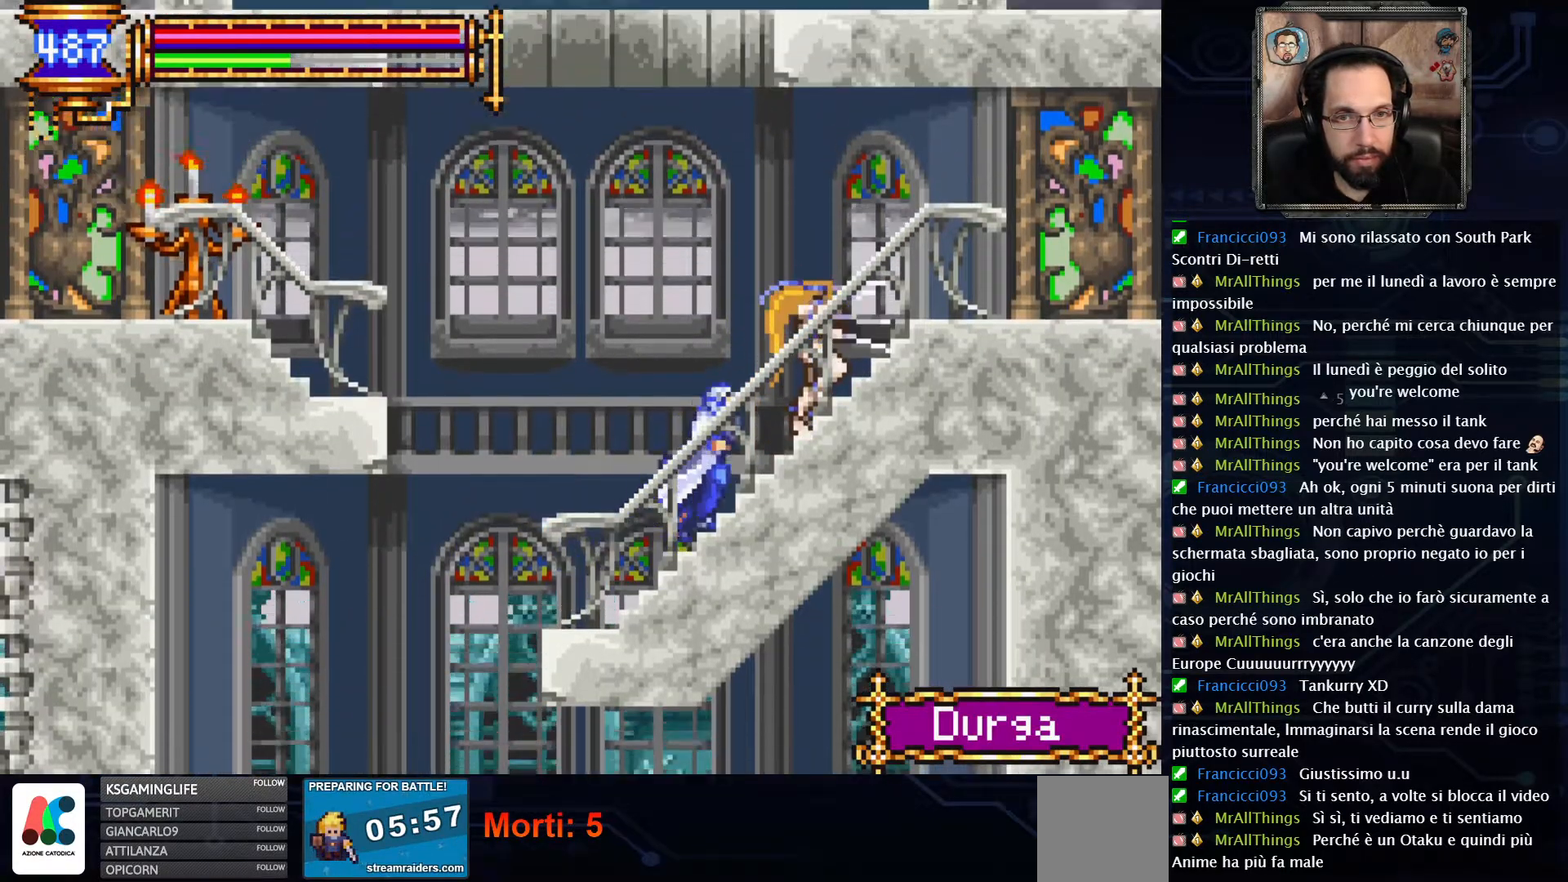
{"dt_ms": 500, "buttons": ["X"], "left_stick": "center", "right_stick": "center", "events": [[83, "X", "down"], [100, "DPAD_RIGHT", "up"], [183, "X", "up"], [267, "X", "down"], [383, "X", "up"], [467, "X", "down"]]}
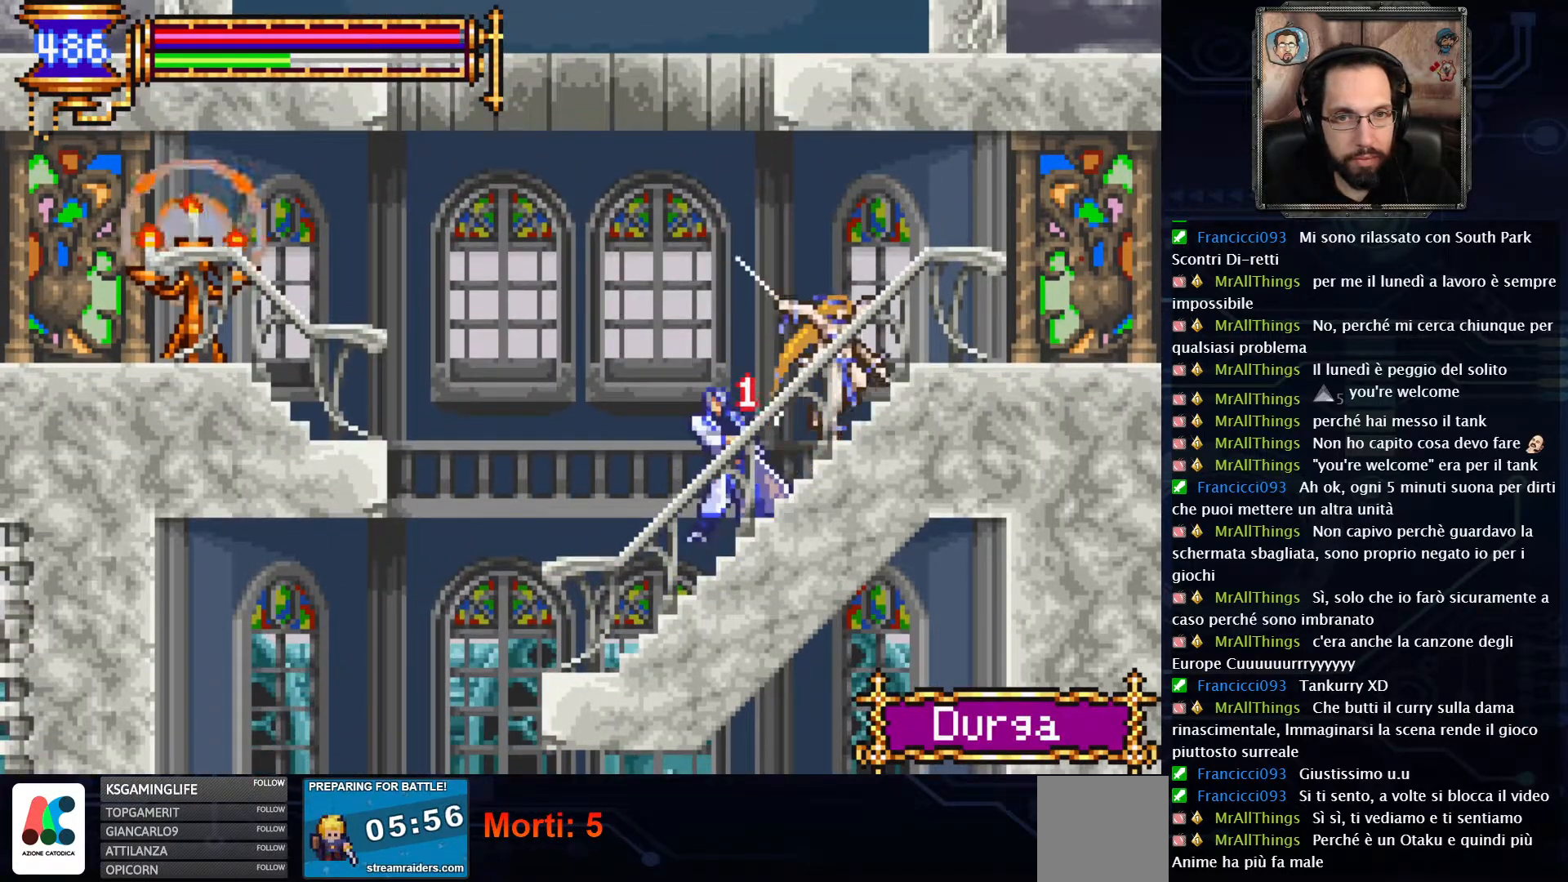
{"dt_ms": 500, "buttons": [], "left_stick": "center", "right_stick": "center", "events": [[300, "X", "up"], [383, "X", "down"], [500, "X", "up"]]}
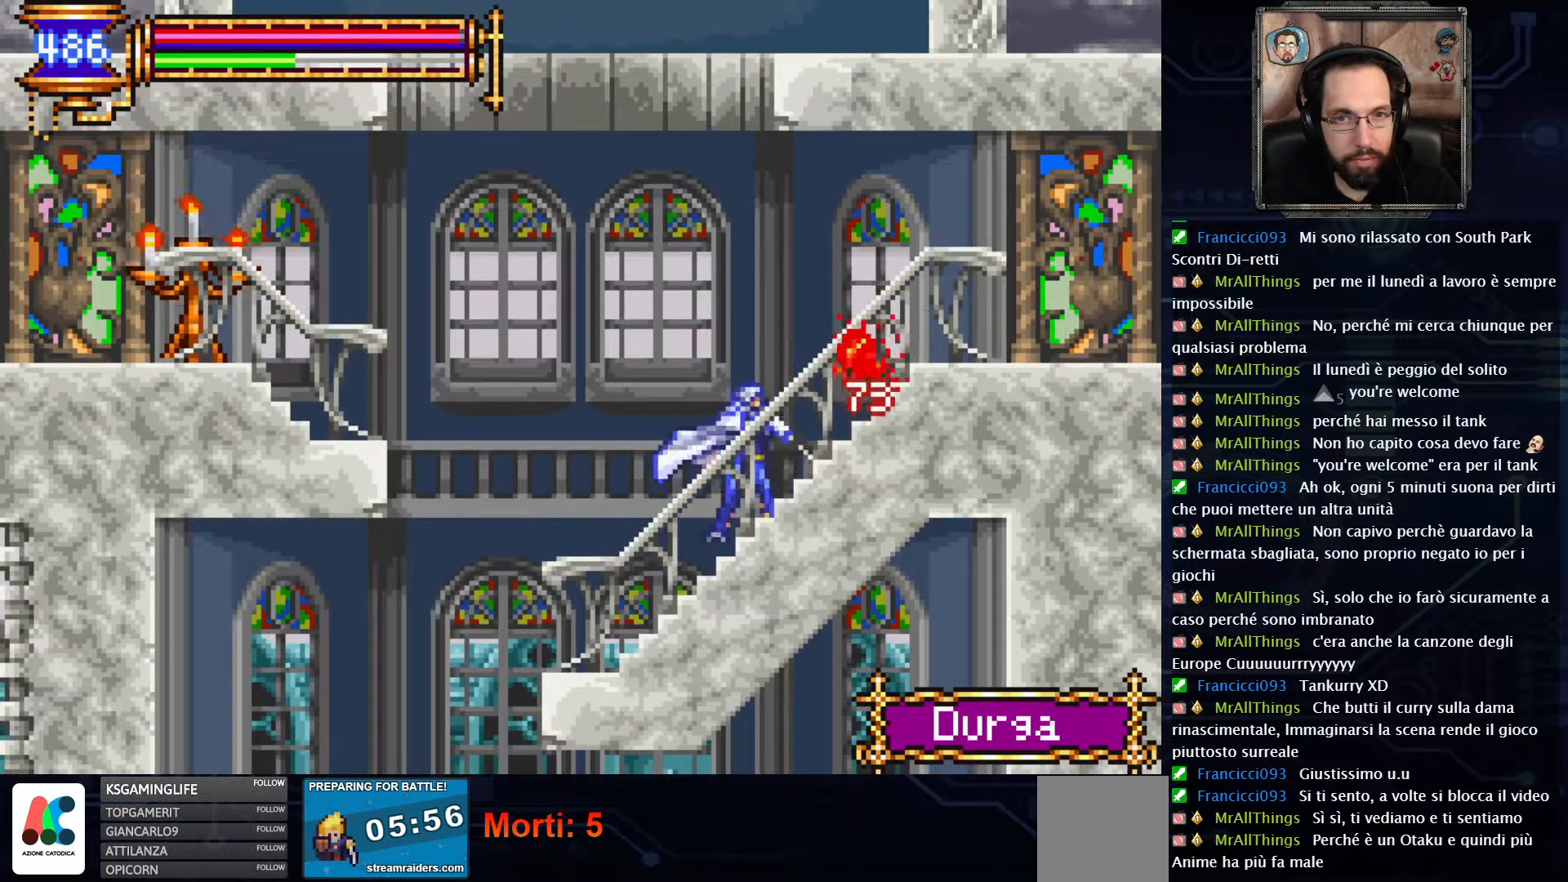
{"dt_ms": 500, "buttons": [], "left_stick": "center", "right_stick": "center", "events": [[100, "X", "down"], [217, "X", "up"], [317, "X", "down"], [433, "X", "up"]]}
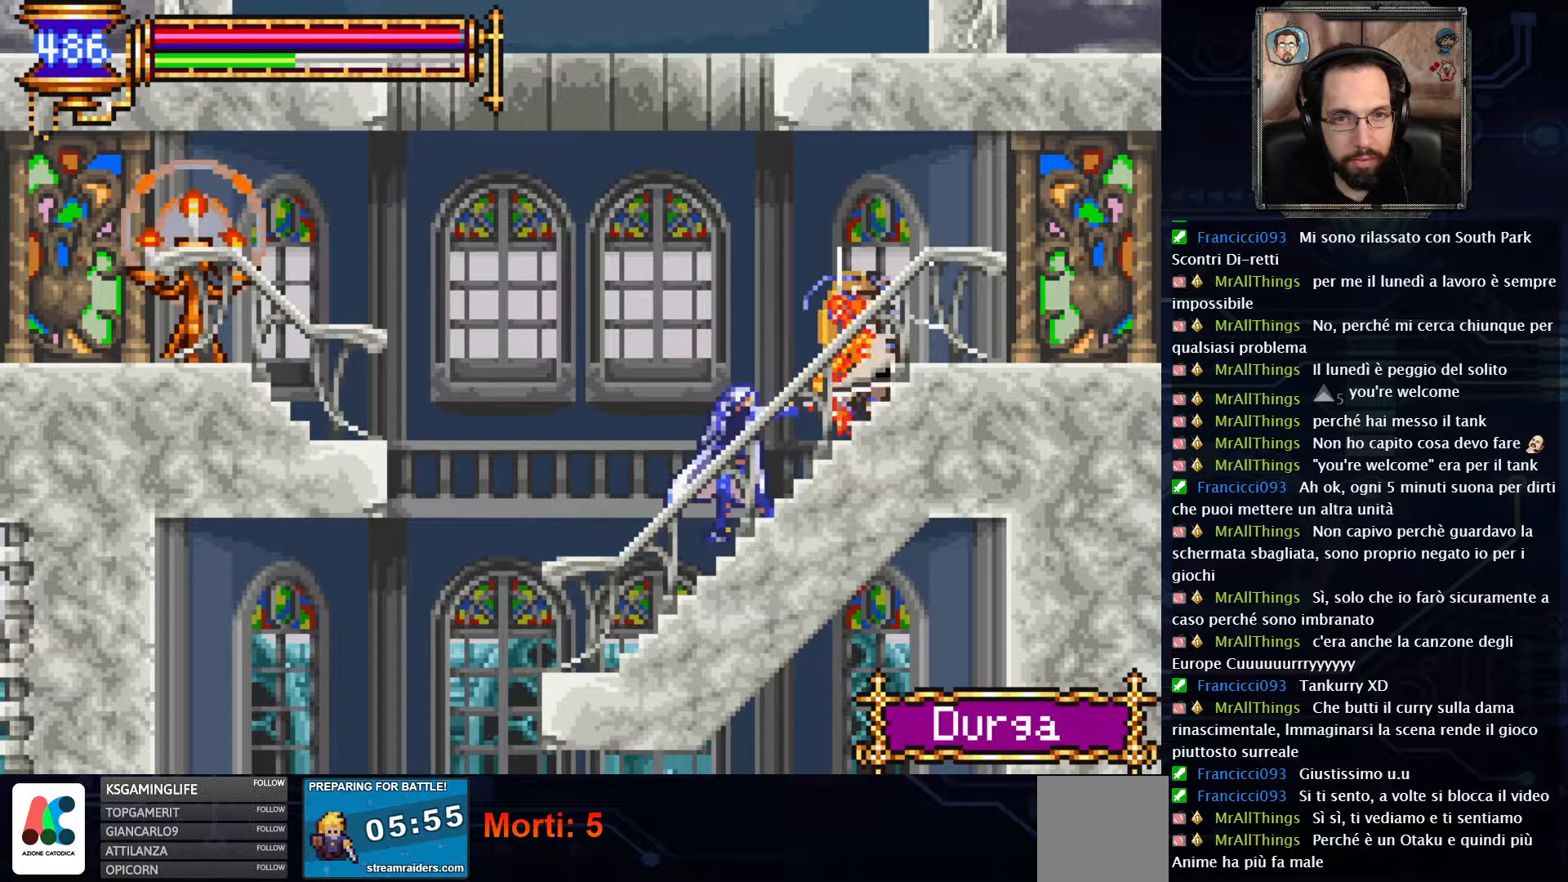
{"dt_ms": 500, "buttons": ["DPAD_RIGHT"], "left_stick": "center", "right_stick": "center", "events": [[167, "DPAD_RIGHT", "down"]]}
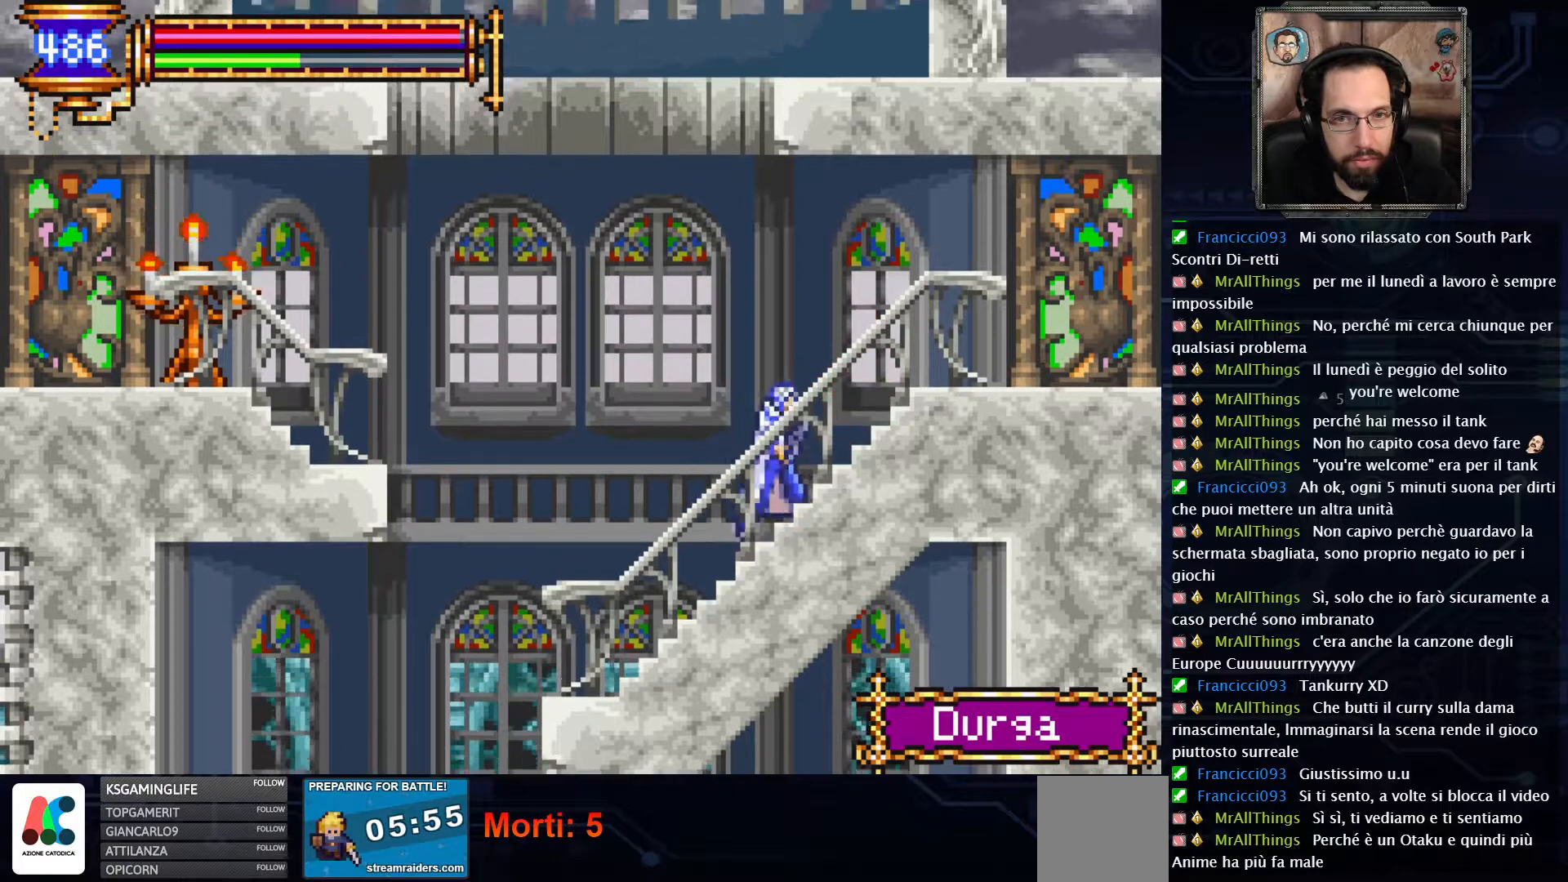
{"dt_ms": 500, "buttons": ["DPAD_RIGHT"], "left_stick": "center", "right_stick": "center", "events": []}
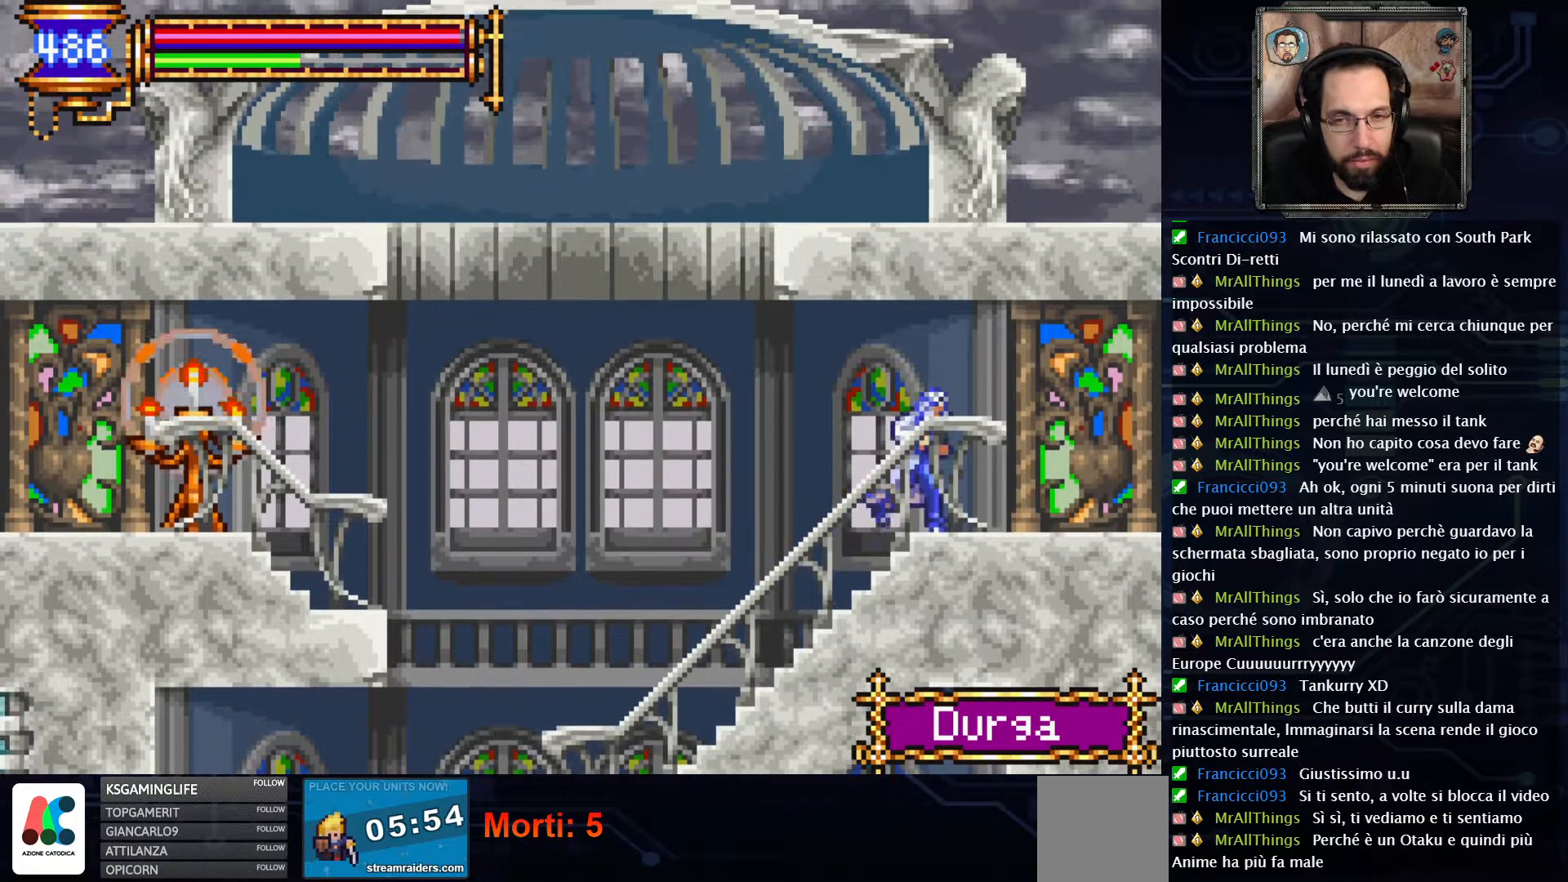
{"dt_ms": 500, "buttons": ["DPAD_RIGHT"], "left_stick": "center", "right_stick": "center", "events": []}
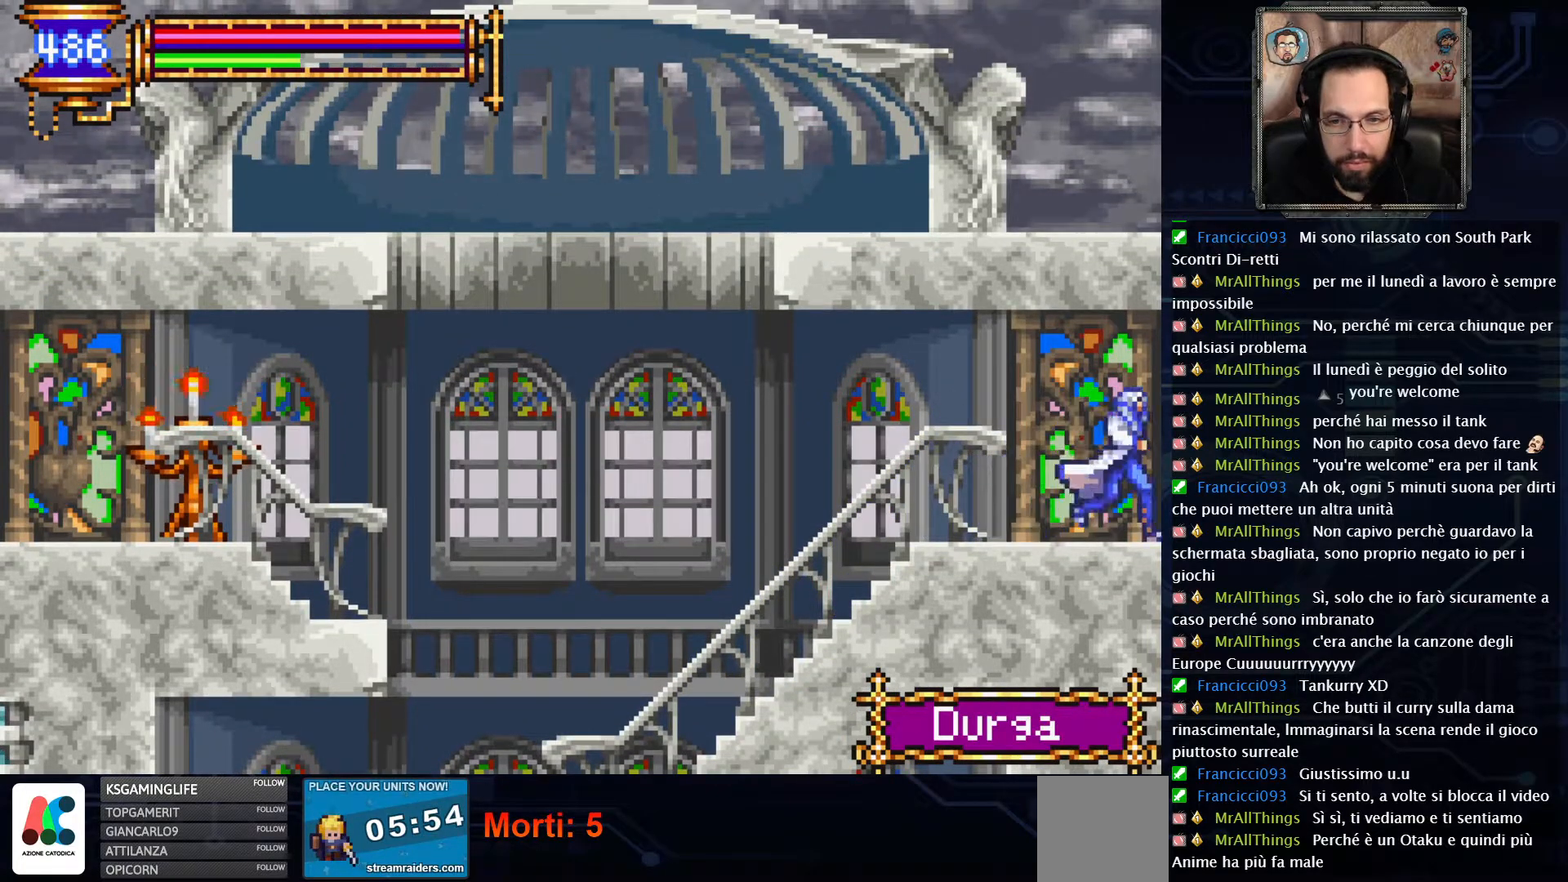
{"dt_ms": 500, "buttons": ["DPAD_RIGHT"], "left_stick": "center", "right_stick": "center", "events": []}
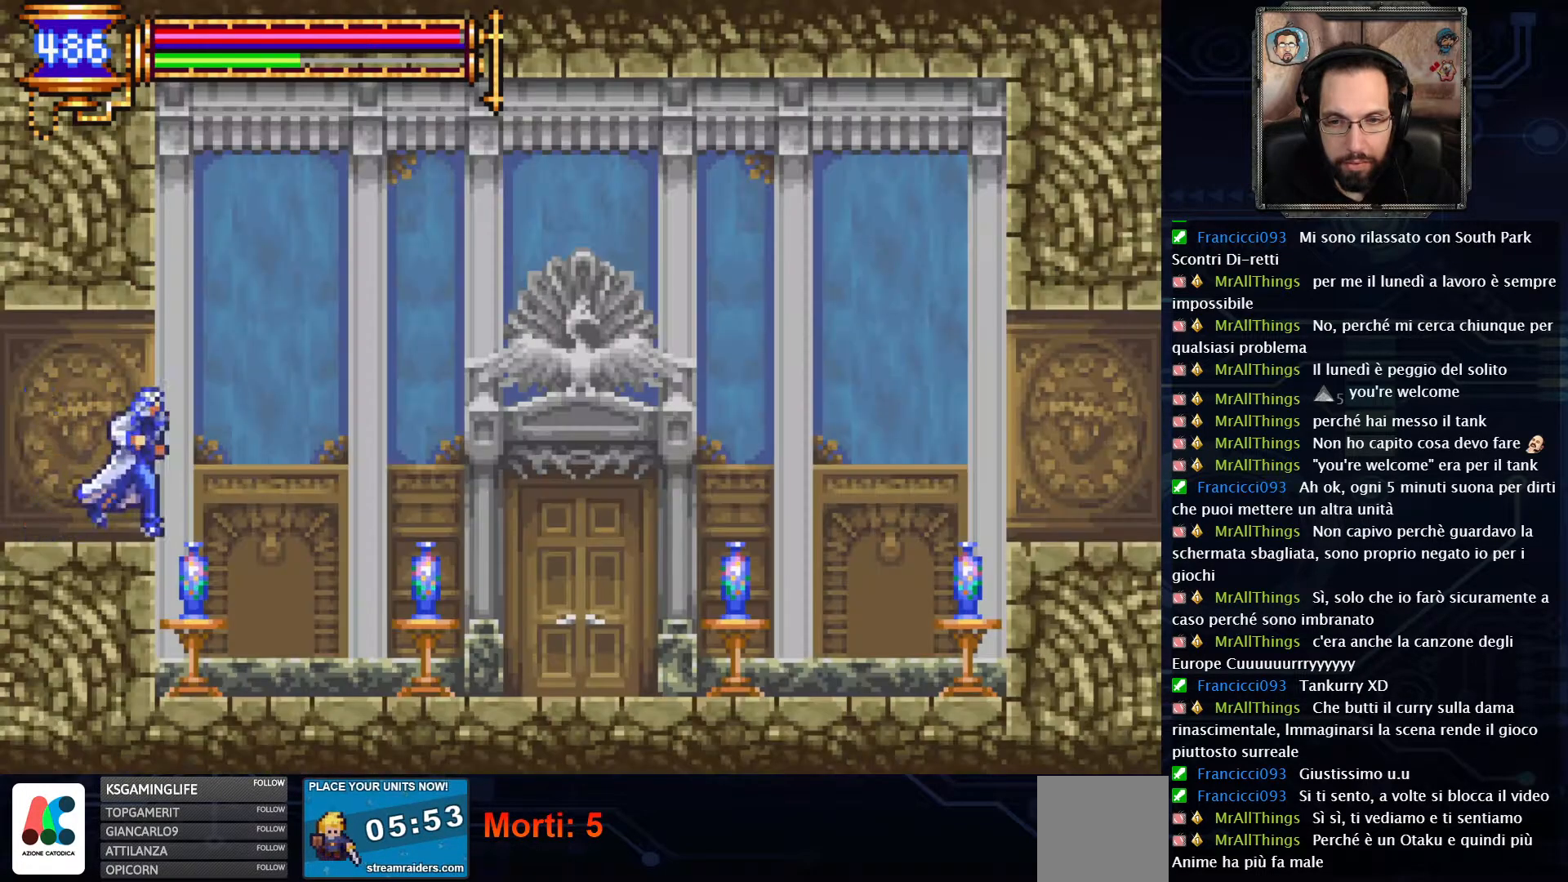
{"dt_ms": 500, "buttons": ["DPAD_RIGHT"], "left_stick": "center", "right_stick": "center", "events": []}
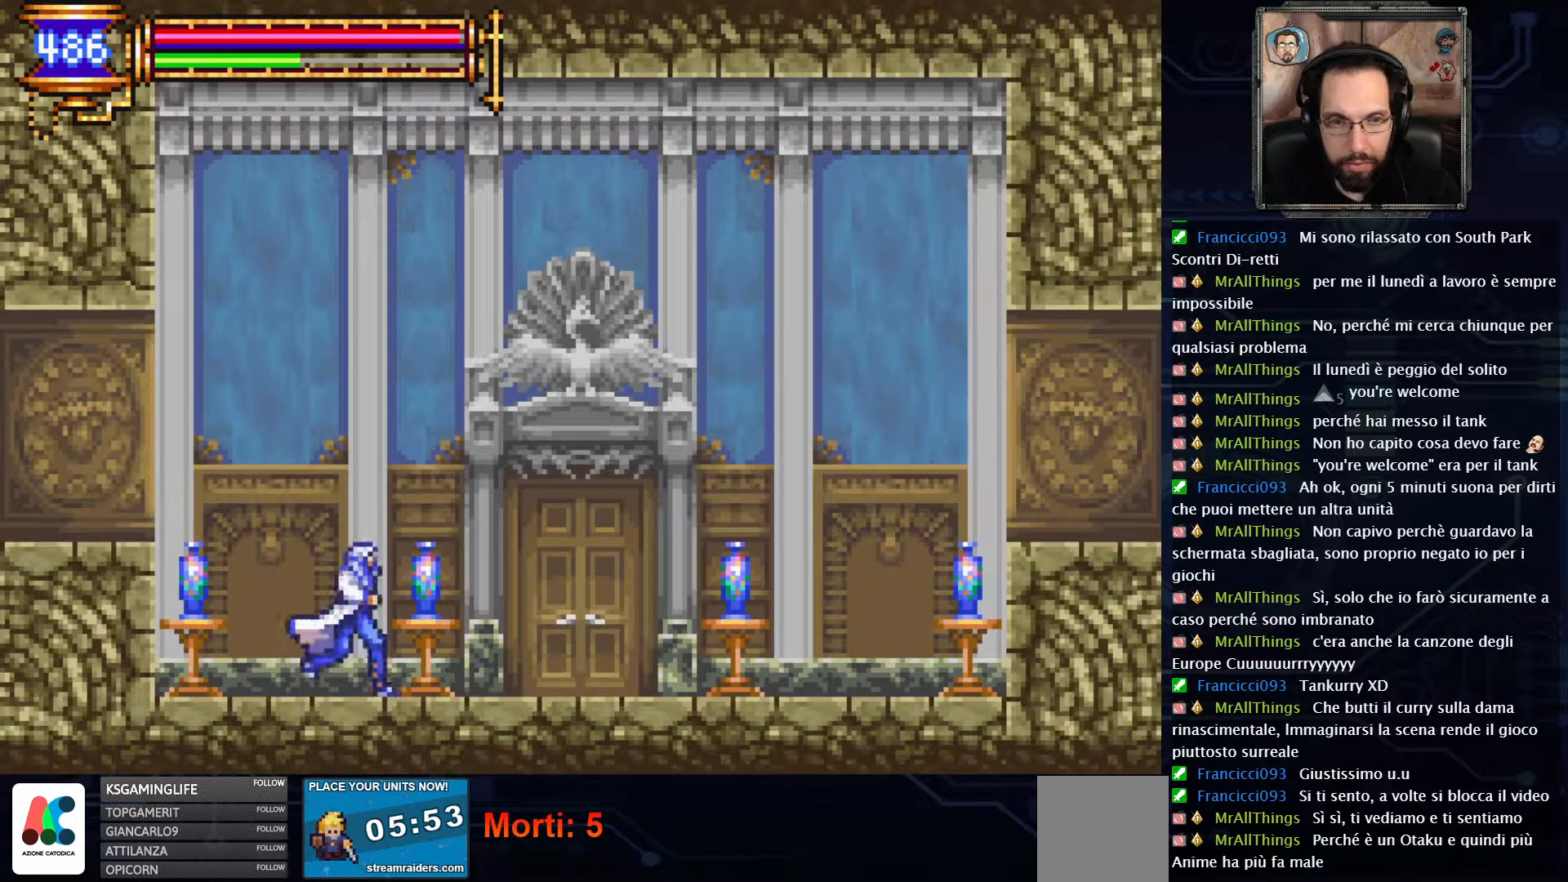
{"dt_ms": 500, "buttons": ["DPAD_RIGHT"], "left_stick": "center", "right_stick": "center", "events": []}
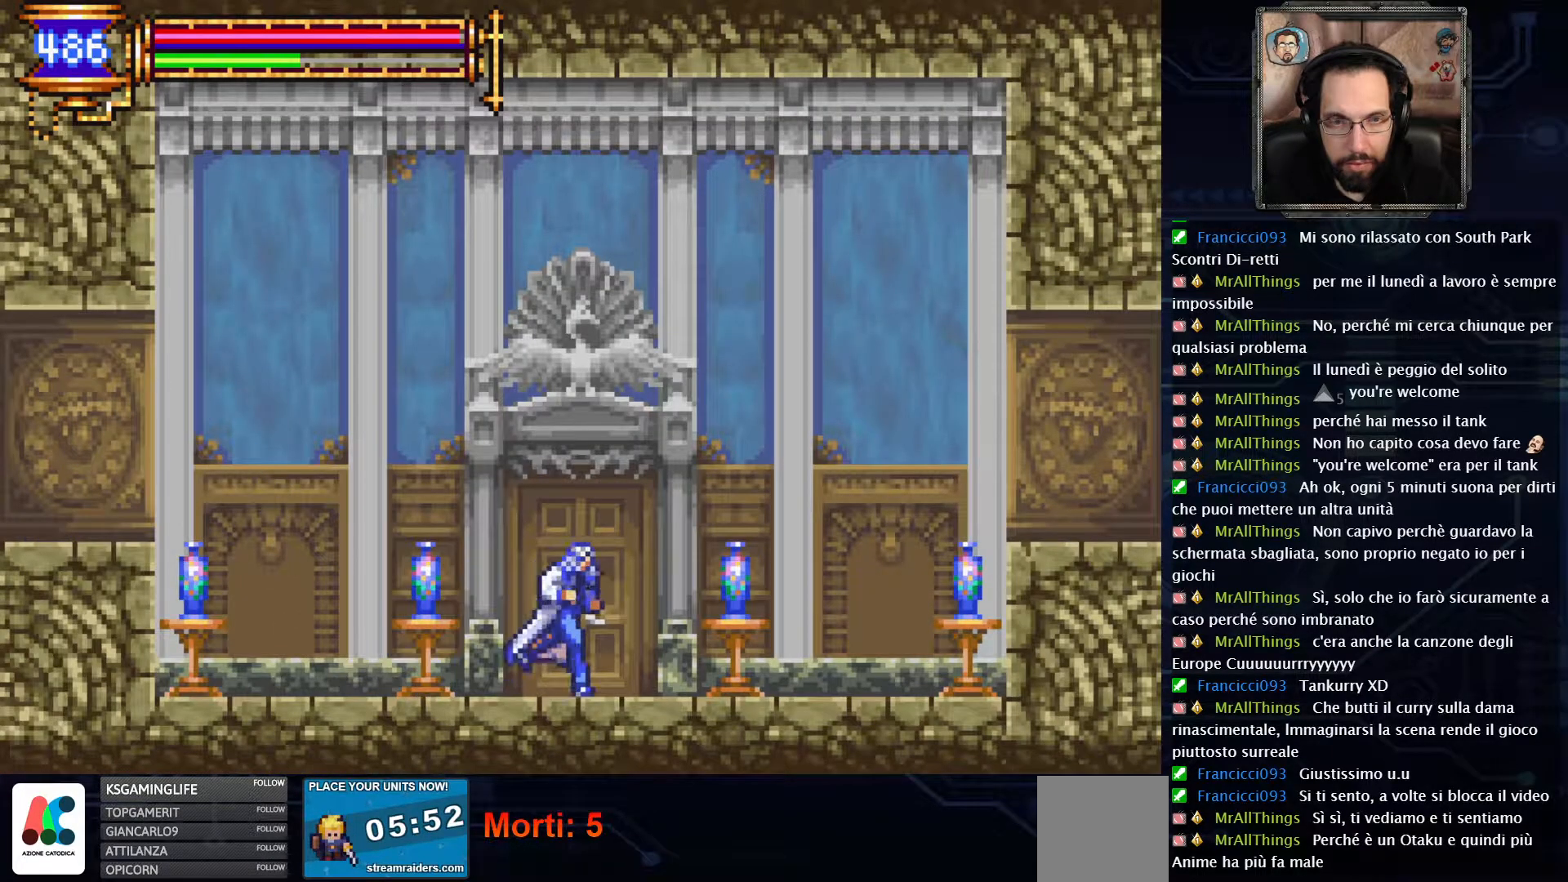
{"dt_ms": 500, "buttons": ["DPAD_RIGHT"], "left_stick": "center", "right_stick": "center", "events": []}
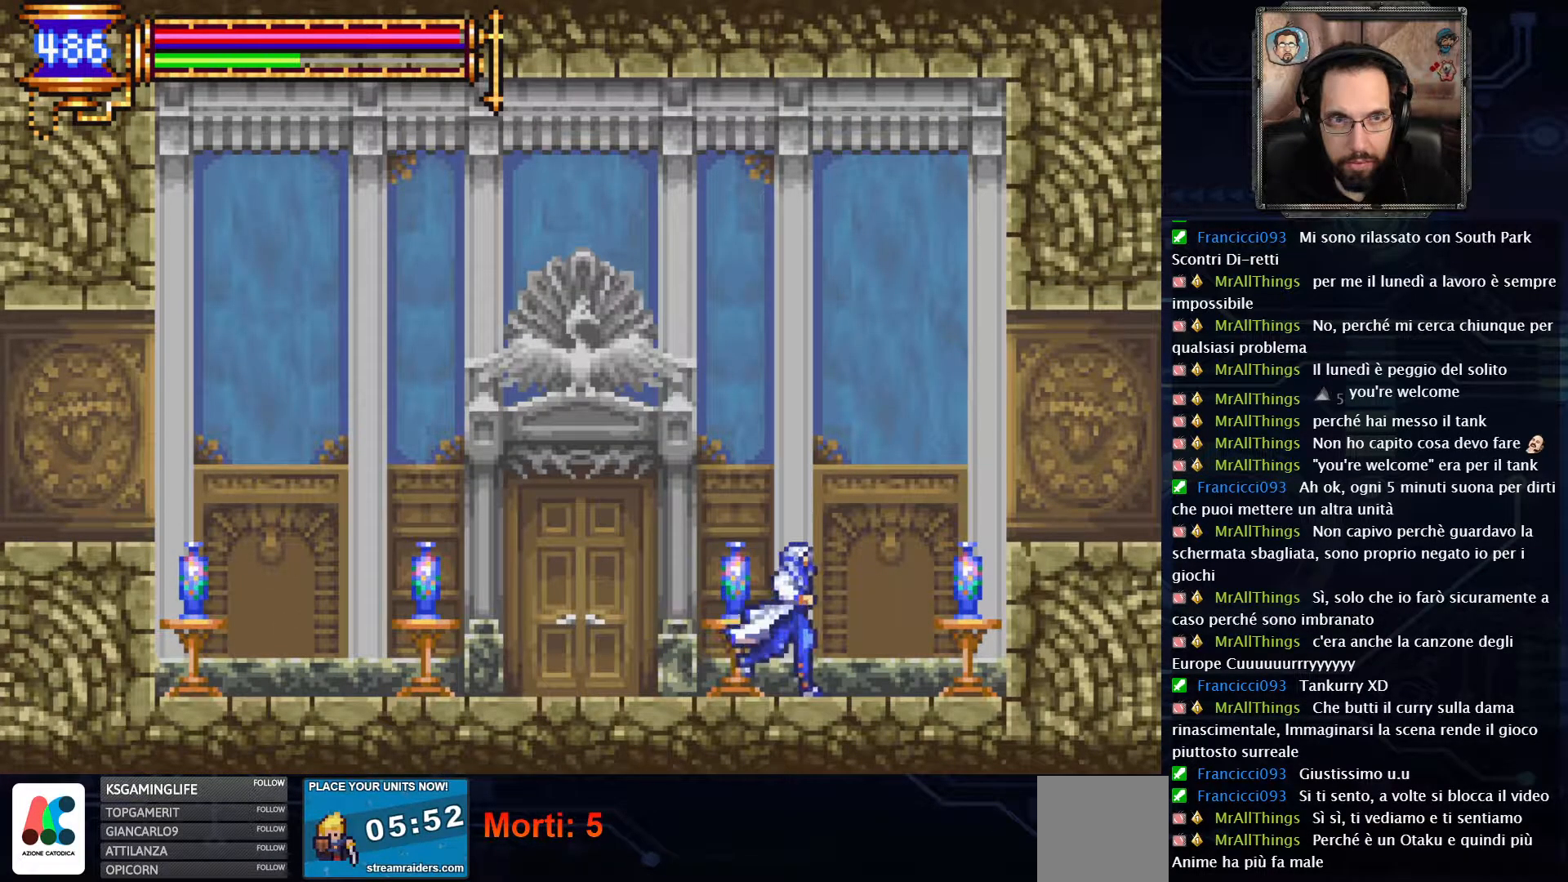
{"dt_ms": 500, "buttons": ["DPAD_RIGHT"], "left_stick": "center", "right_stick": "center", "events": [[133, "A", "down"], [350, "A", "up"]]}
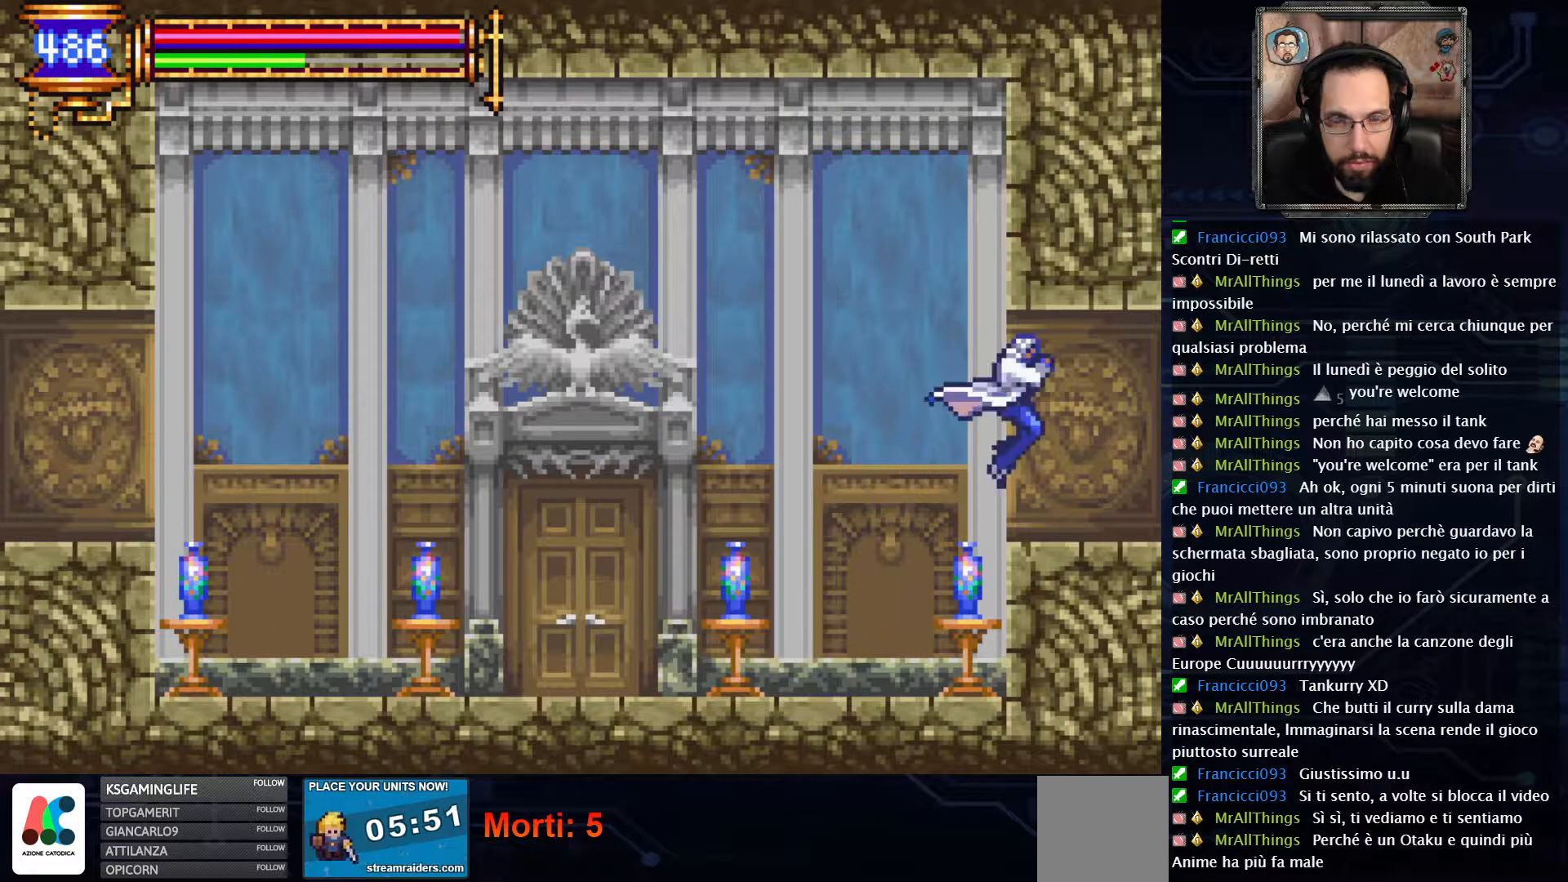
{"dt_ms": 500, "buttons": ["DPAD_RIGHT"], "left_stick": "center", "right_stick": "center", "events": []}
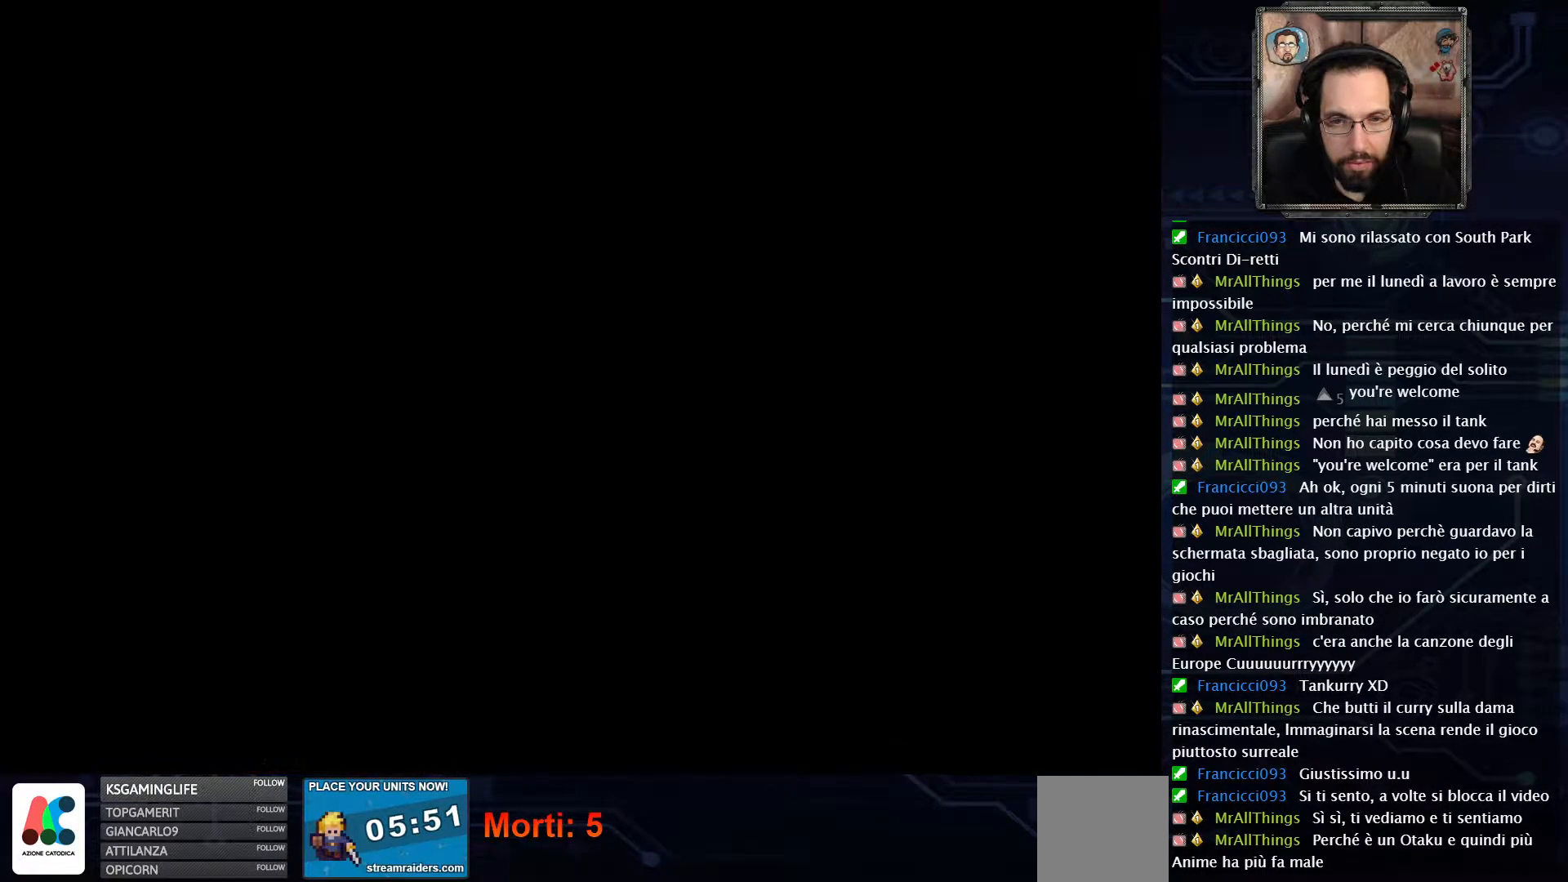
{"dt_ms": 500, "buttons": ["DPAD_RIGHT"], "left_stick": "center", "right_stick": "center", "events": []}
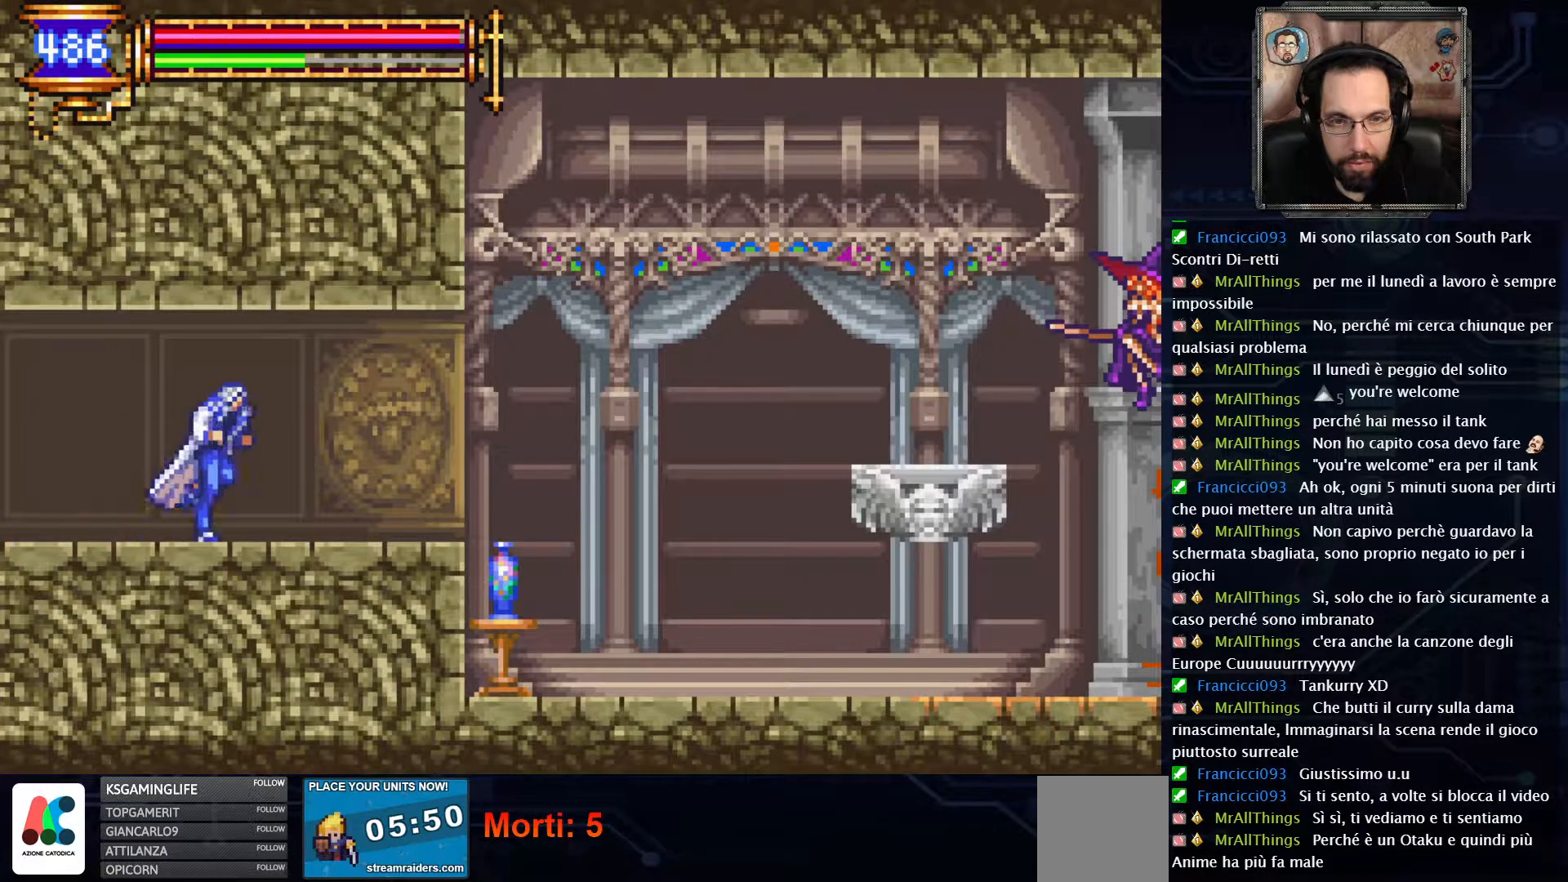
{"dt_ms": 500, "buttons": ["DPAD_RIGHT"], "left_stick": "center", "right_stick": "center", "events": []}
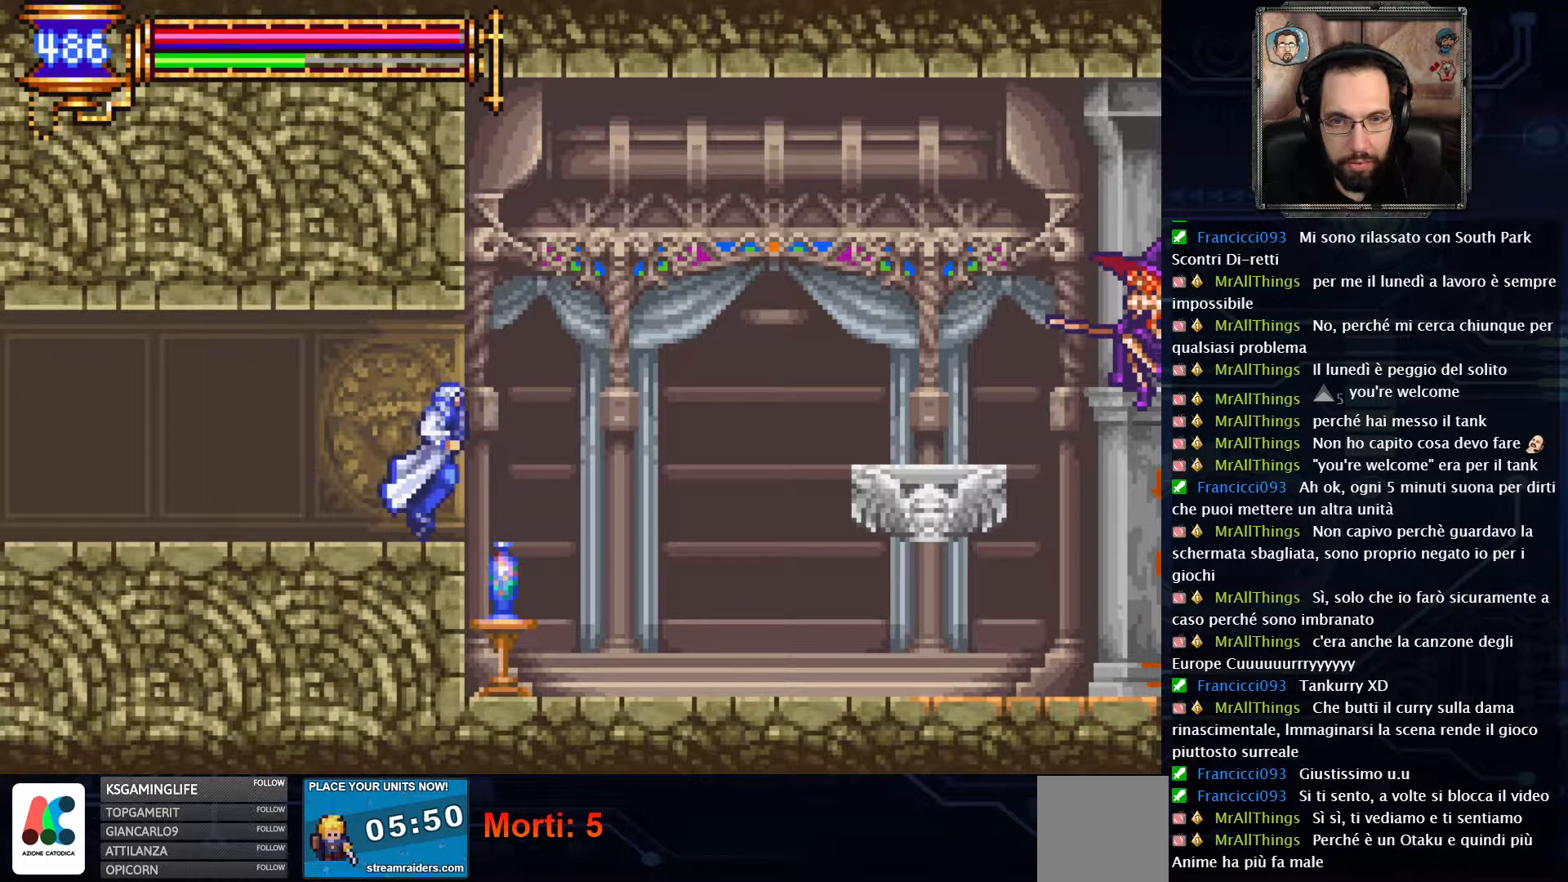
{"dt_ms": 500, "buttons": ["A", "DPAD_RIGHT"], "left_stick": "center", "right_stick": "center", "events": [[167, "A", "down"], [417, "A", "up"], [500, "A", "down"]]}
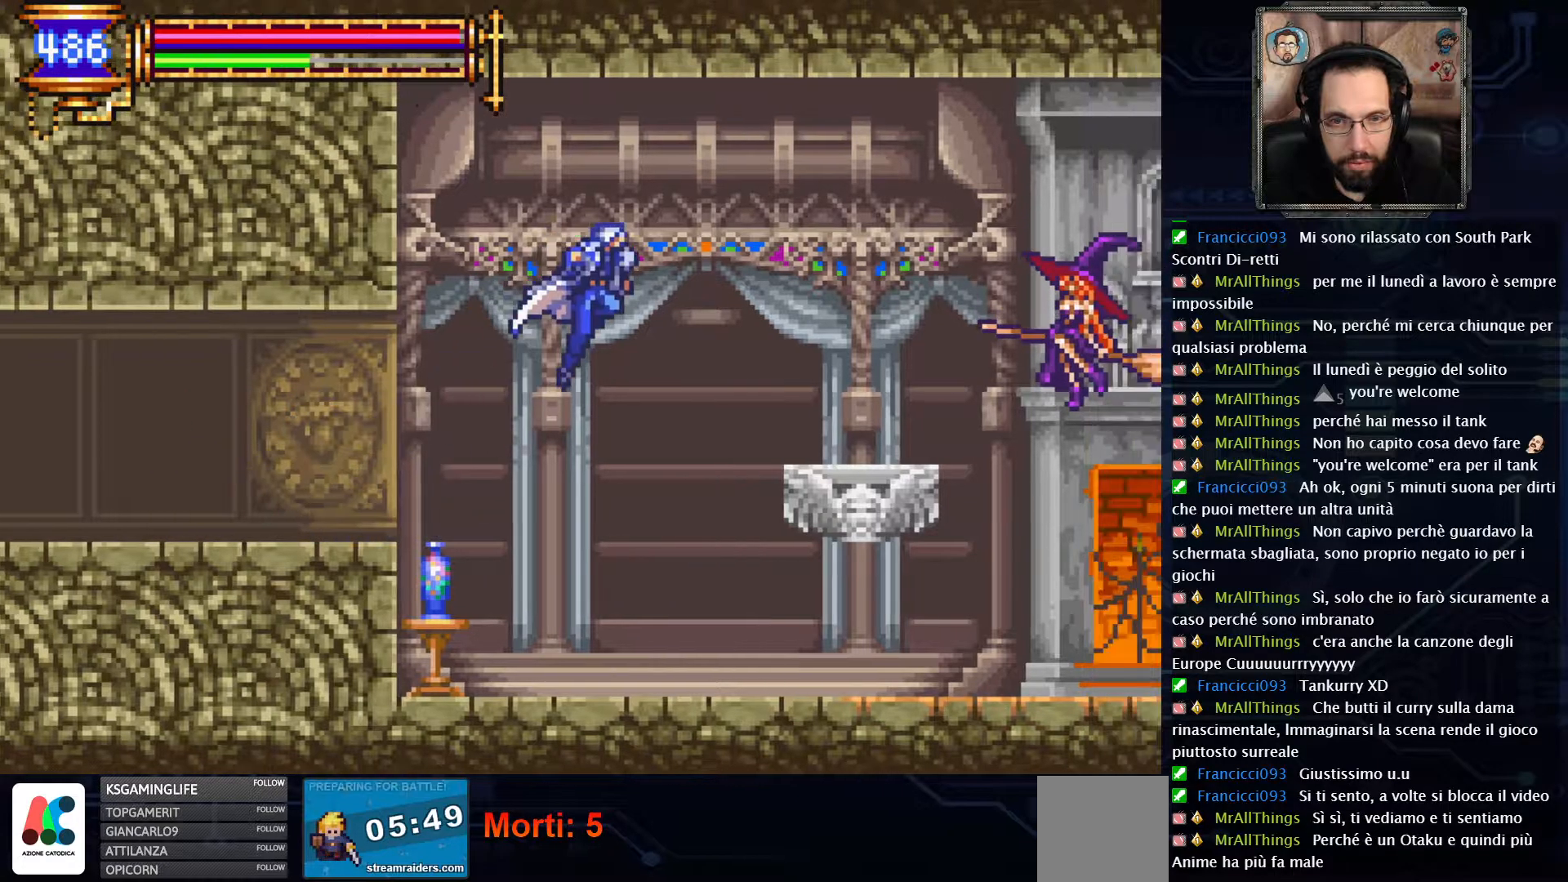
{"dt_ms": 500, "buttons": ["X", "DPAD_RIGHT"], "left_stick": "center", "right_stick": "center", "events": [[133, "A", "up"], [433, "X", "down"]]}
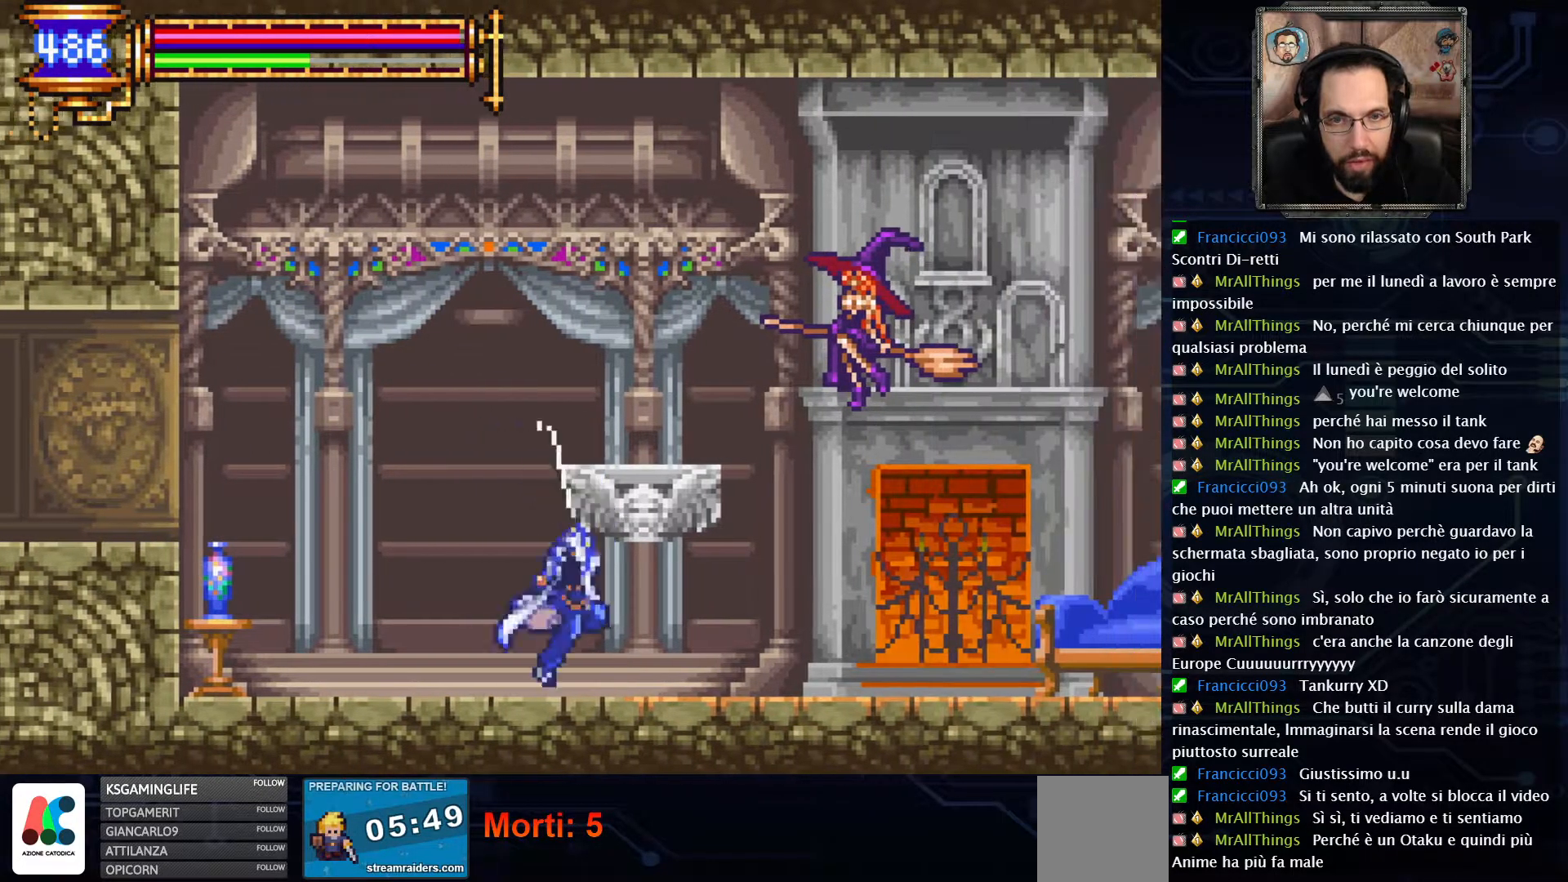
{"dt_ms": 500, "buttons": ["A"], "left_stick": "center", "right_stick": "center", "events": [[33, "X", "up"], [167, "DPAD_RIGHT", "up"], [367, "DPAD_RIGHT", "down"], [433, "DPAD_RIGHT", "up"], [483, "A", "down"]]}
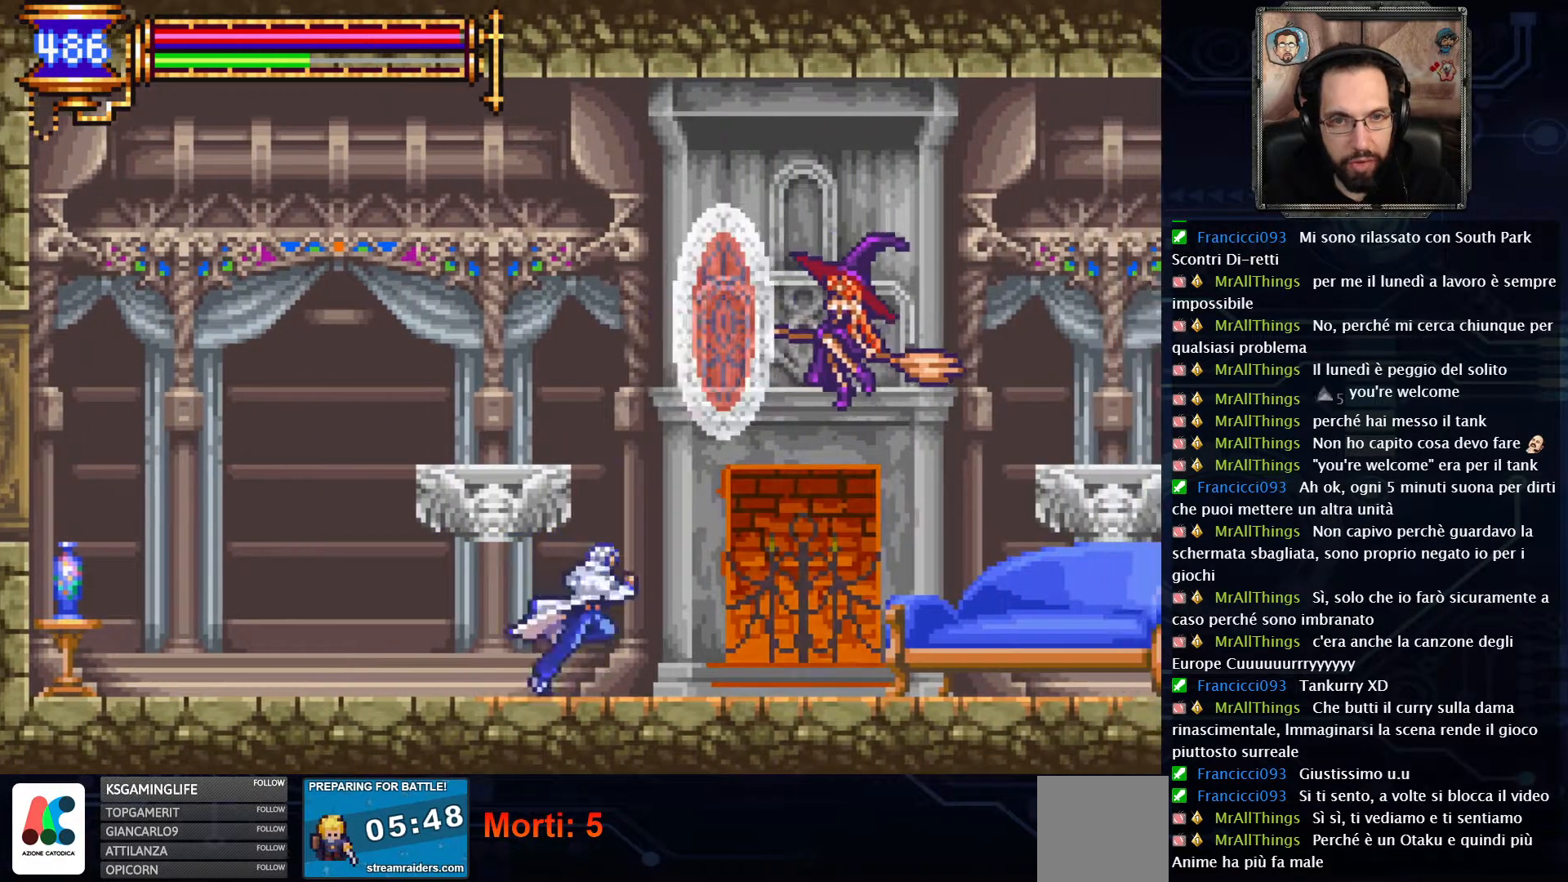
{"dt_ms": 500, "buttons": ["DPAD_RIGHT"], "left_stick": "center", "right_stick": "center", "events": [[67, "DPAD_RIGHT", "down"], [233, "X", "down"], [317, "A", "up"], [400, "X", "up"]]}